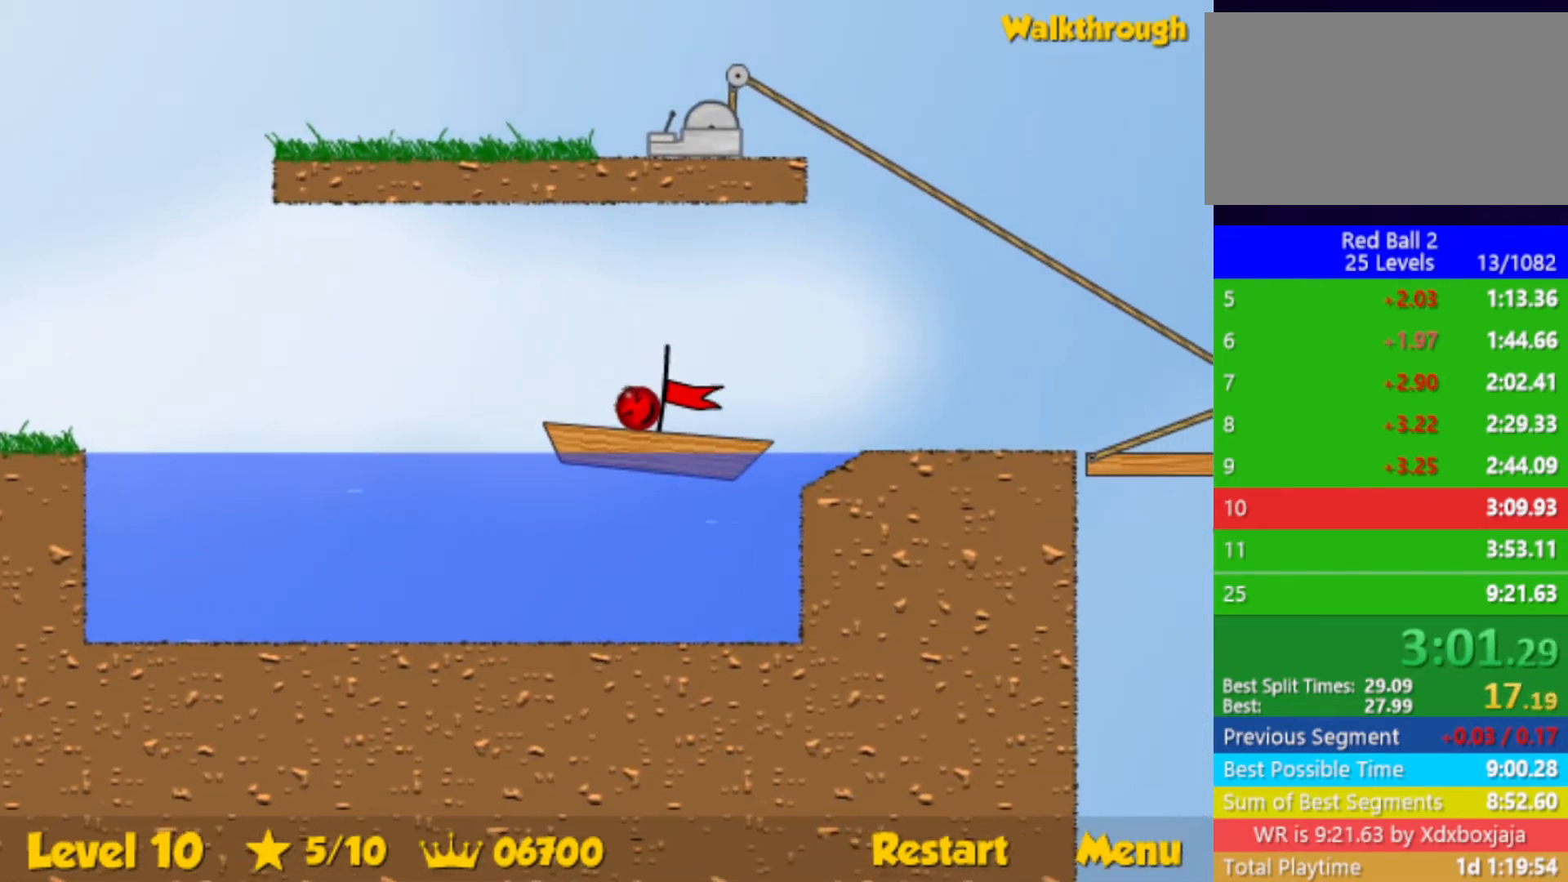
Gameplay with keyboard; each line is a JSON object with the keys held at the frame after it. "events" lists presses ("down") and releases ("up") of "down", "left", "p", "r", "right" and "up" between this image and that frame as [ms after this image, input, new state], when the widget could be followed in between. No other keys are recorded. Mouse input is not recorded.
{"keys": ["right"], "events": []}
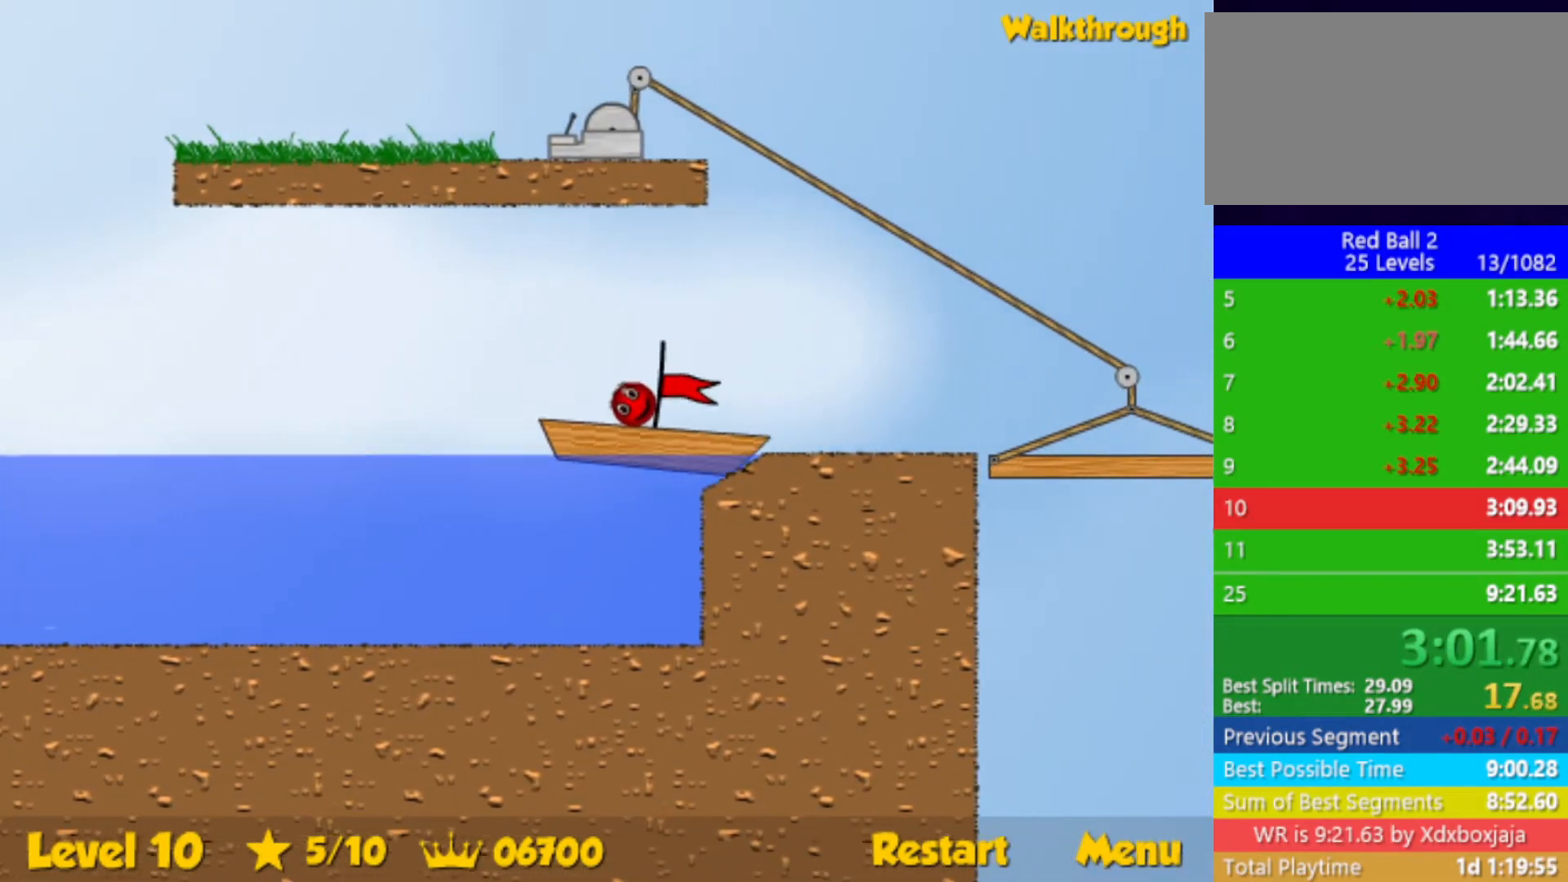
{"keys": ["right"], "events": []}
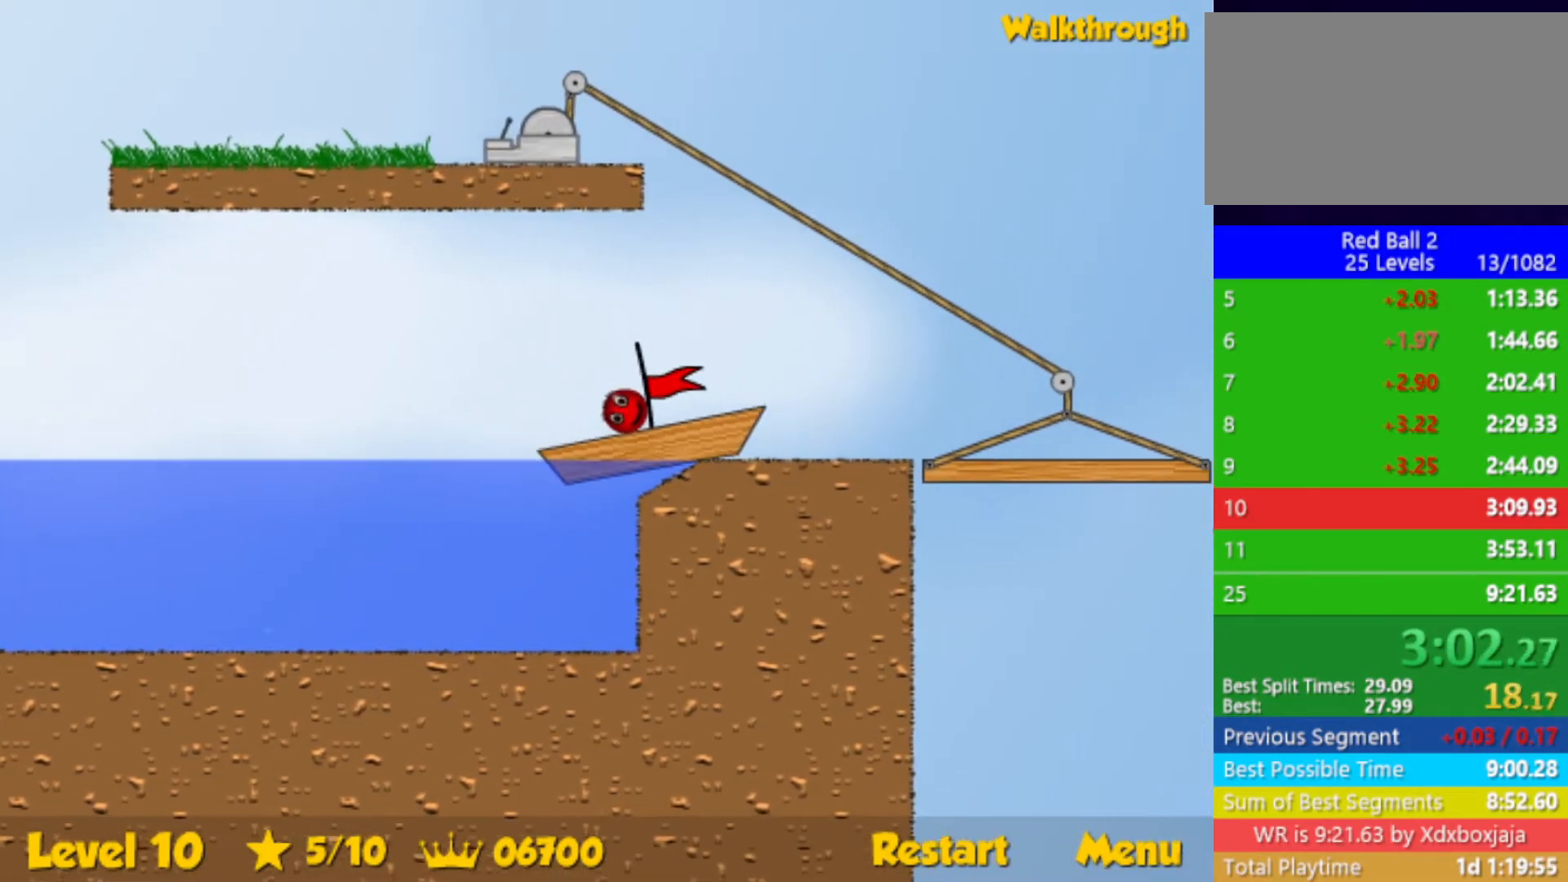
{"keys": ["right"], "events": []}
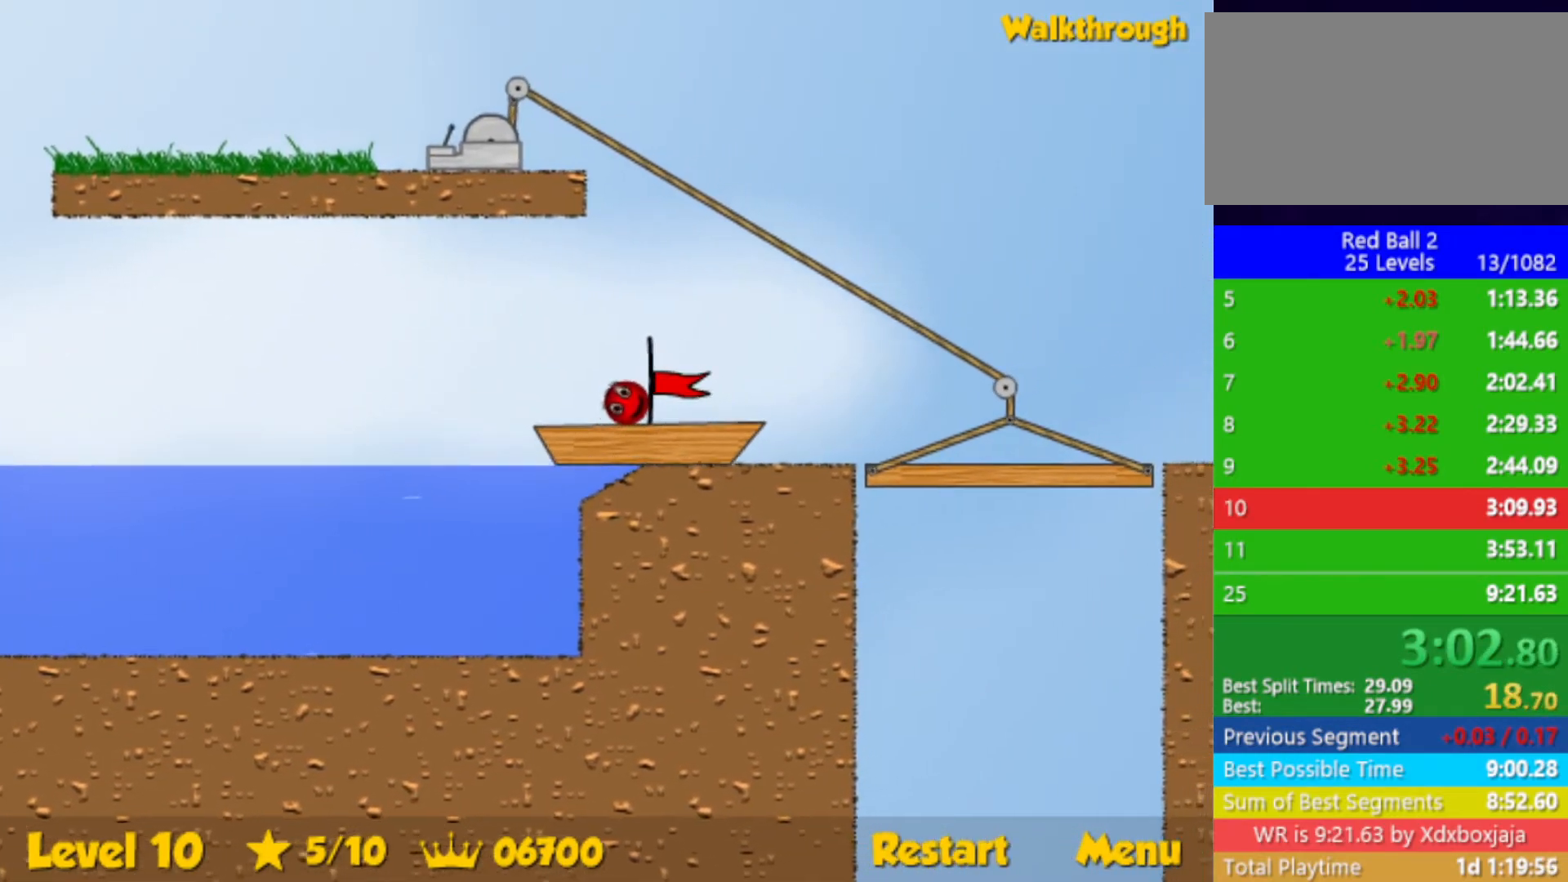
{"keys": ["right"], "events": []}
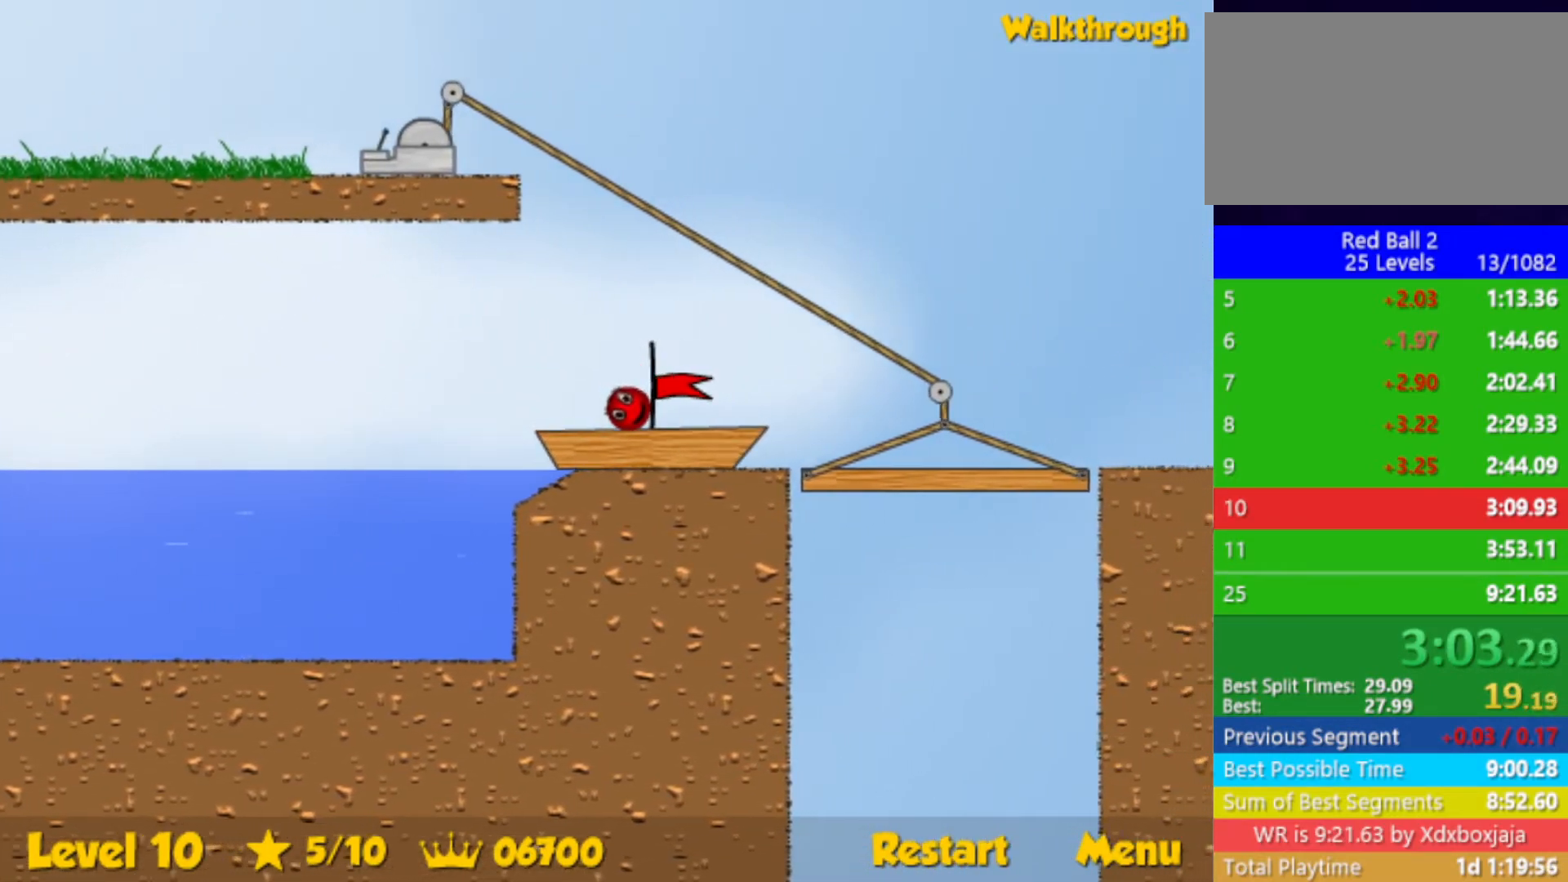
{"keys": ["right"], "events": []}
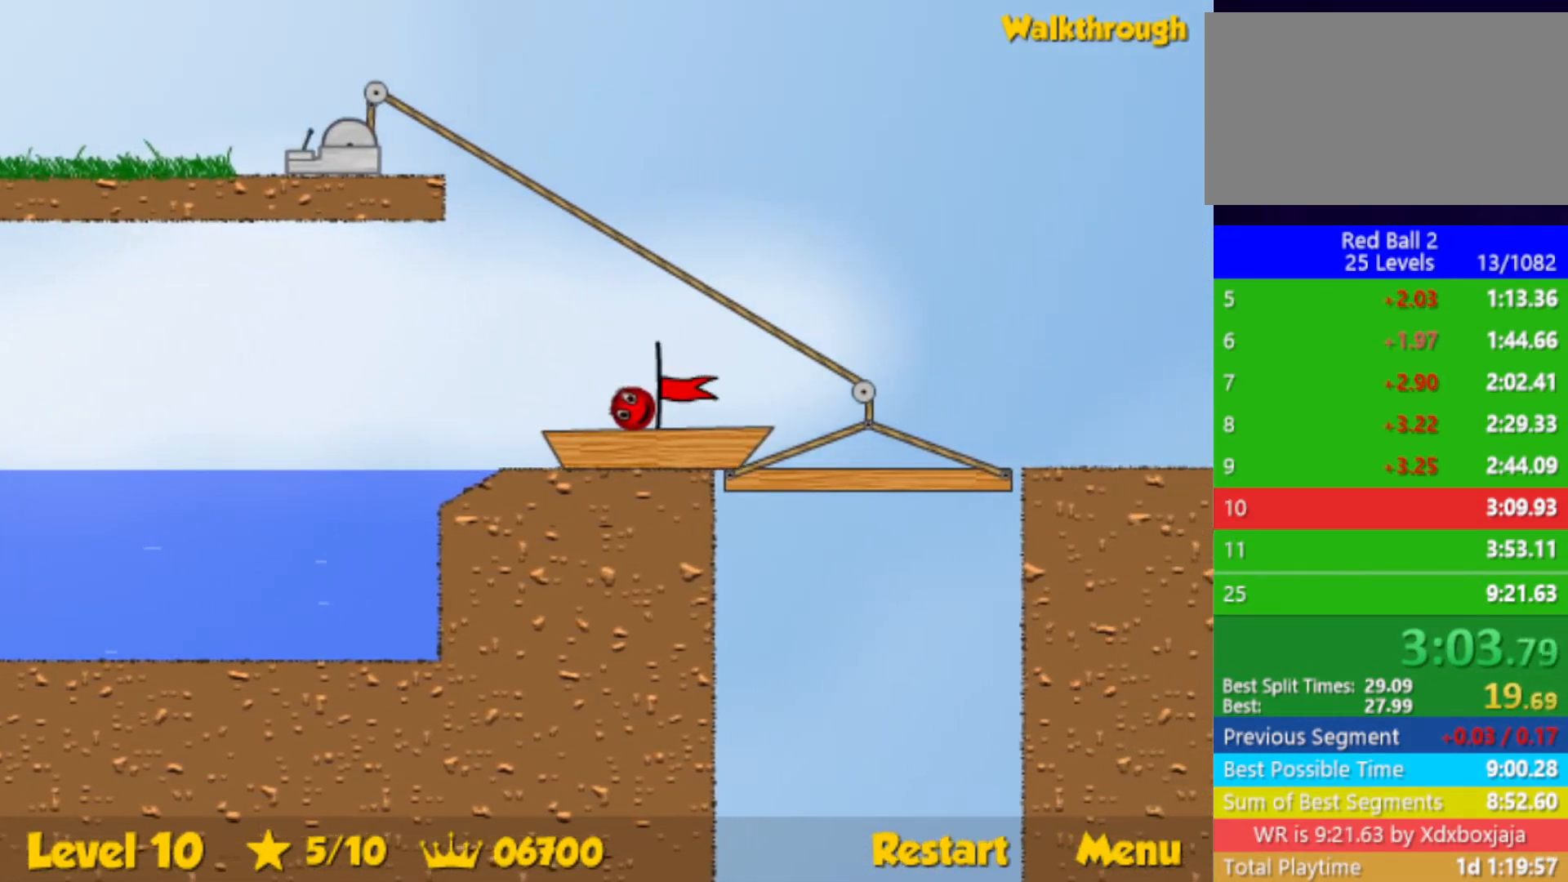
{"keys": ["right"], "events": []}
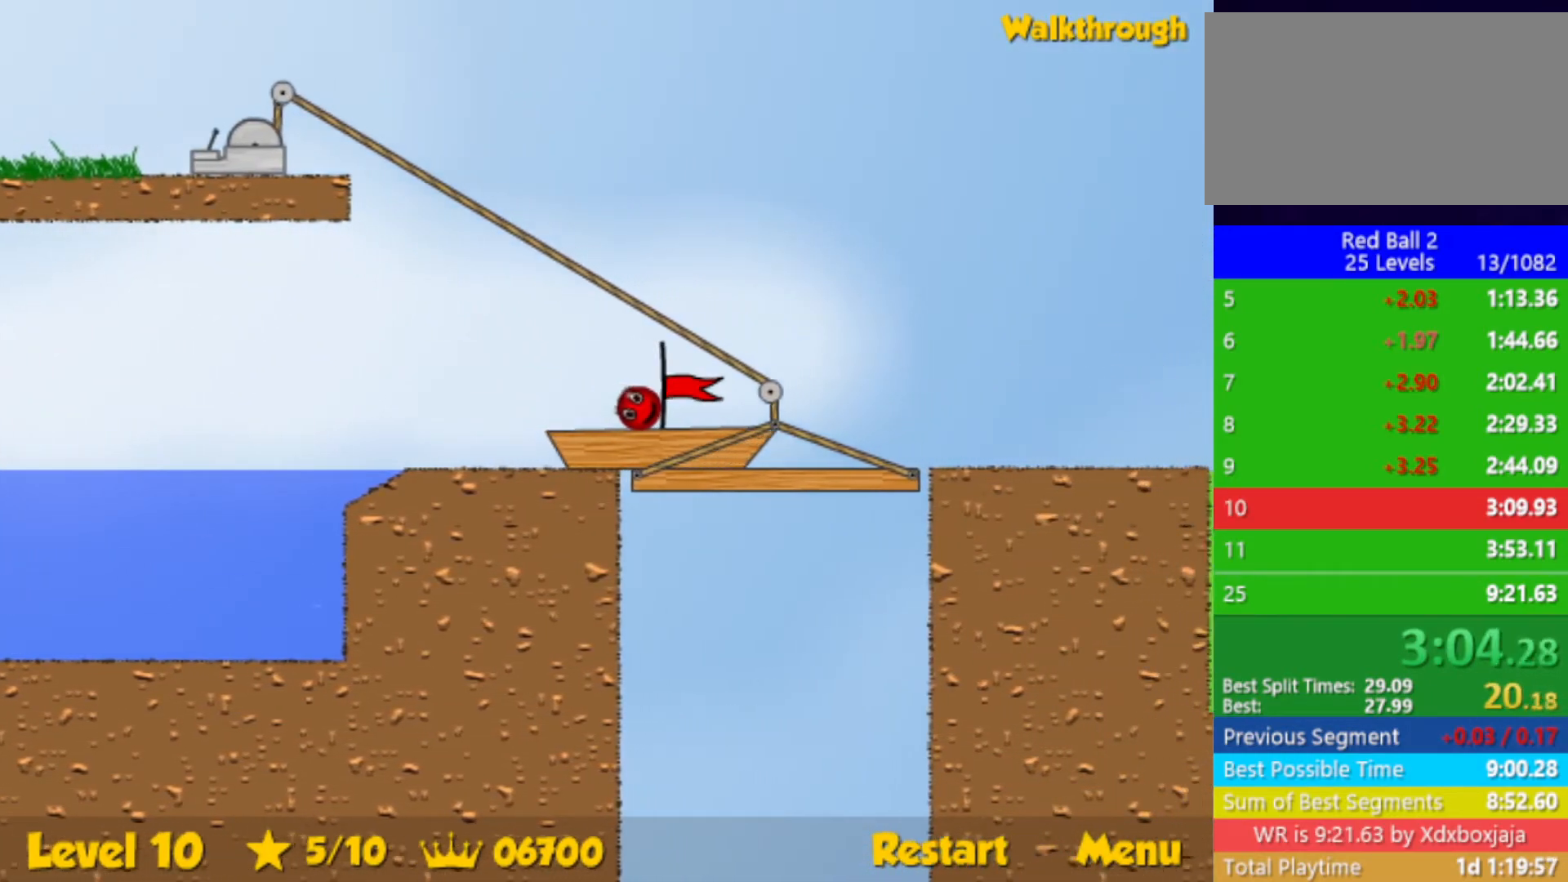
{"keys": ["right"], "events": []}
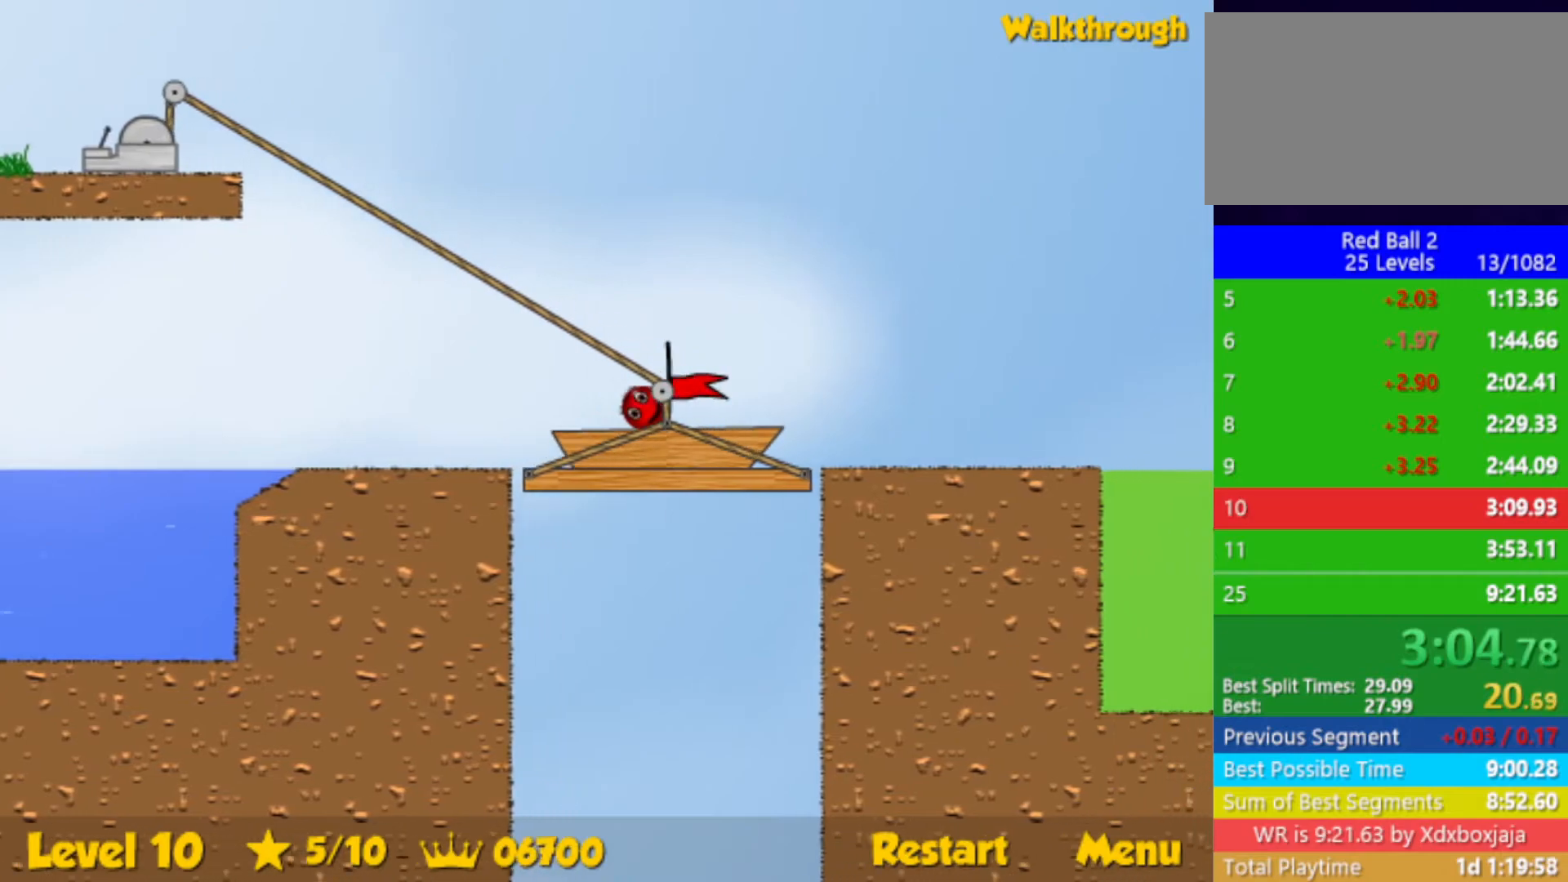
{"keys": ["right"], "events": []}
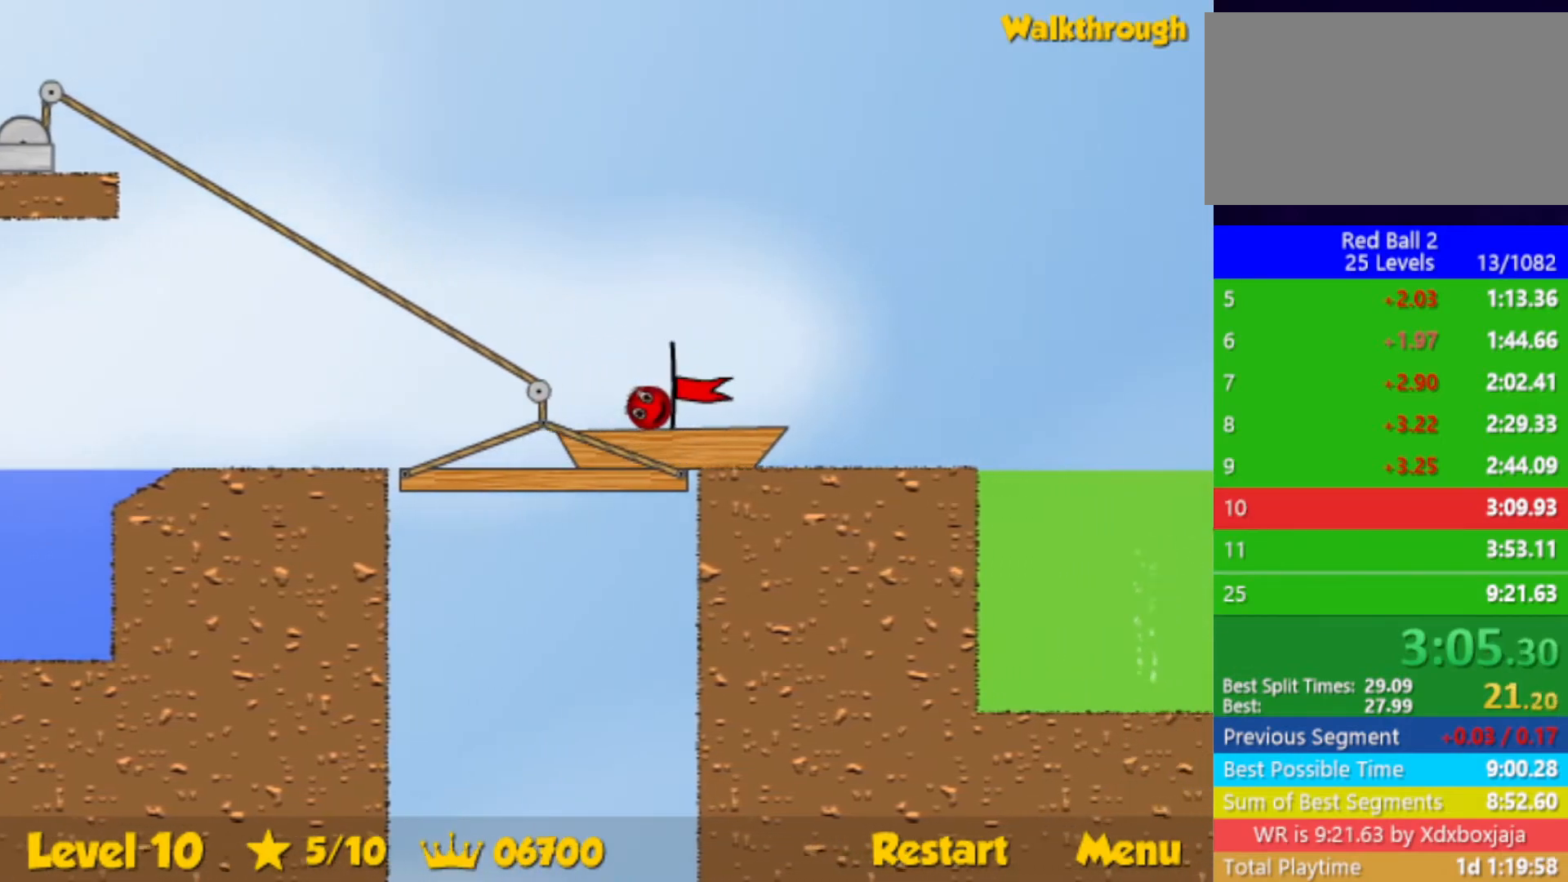
{"keys": ["right"], "events": []}
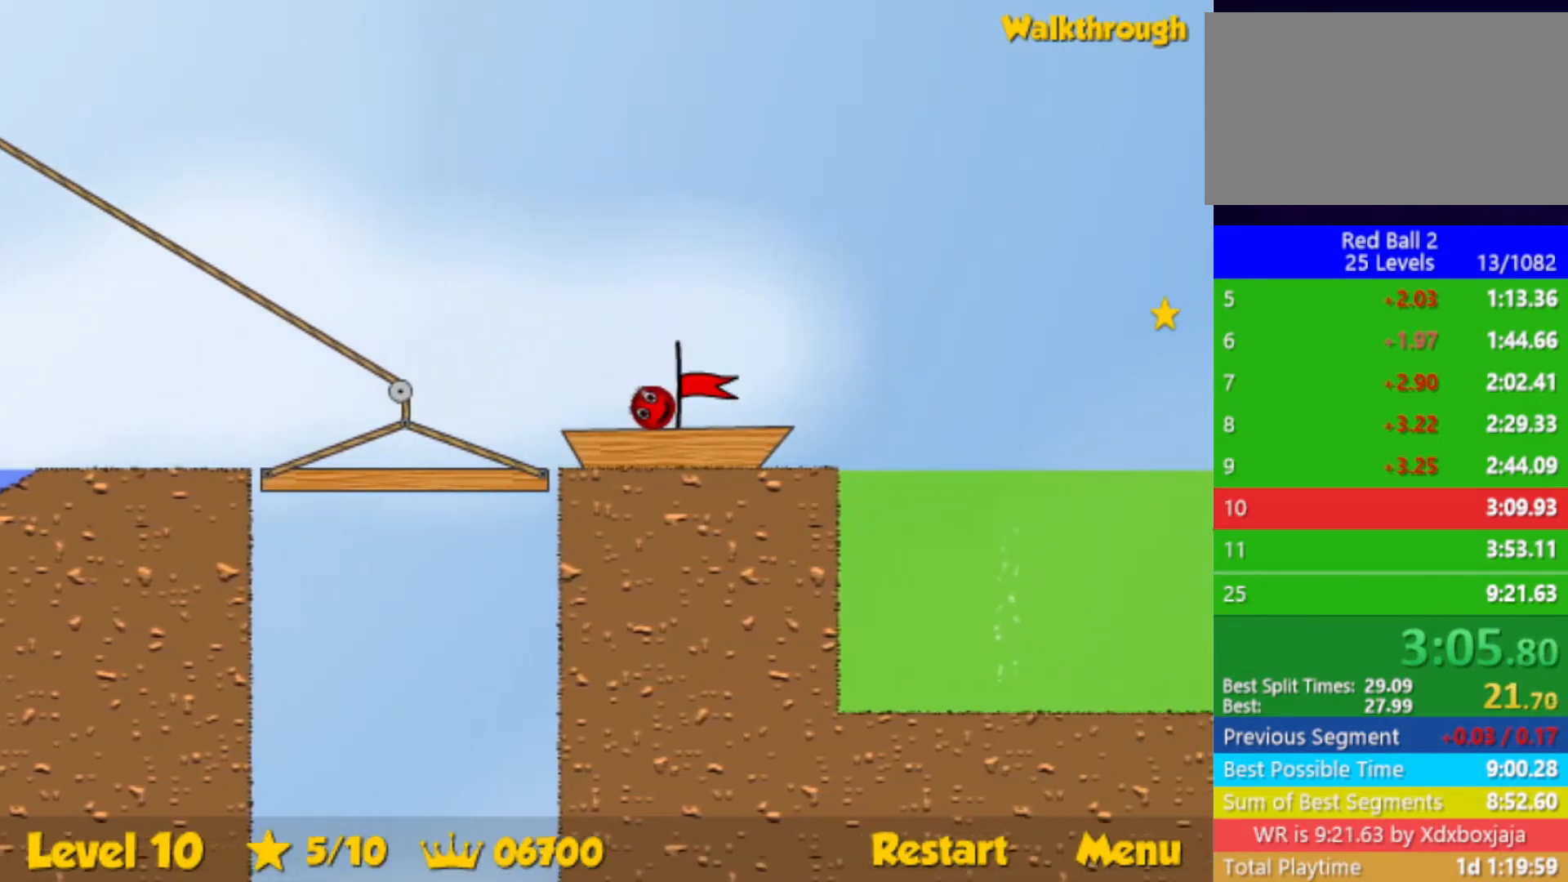
{"keys": ["right"], "events": []}
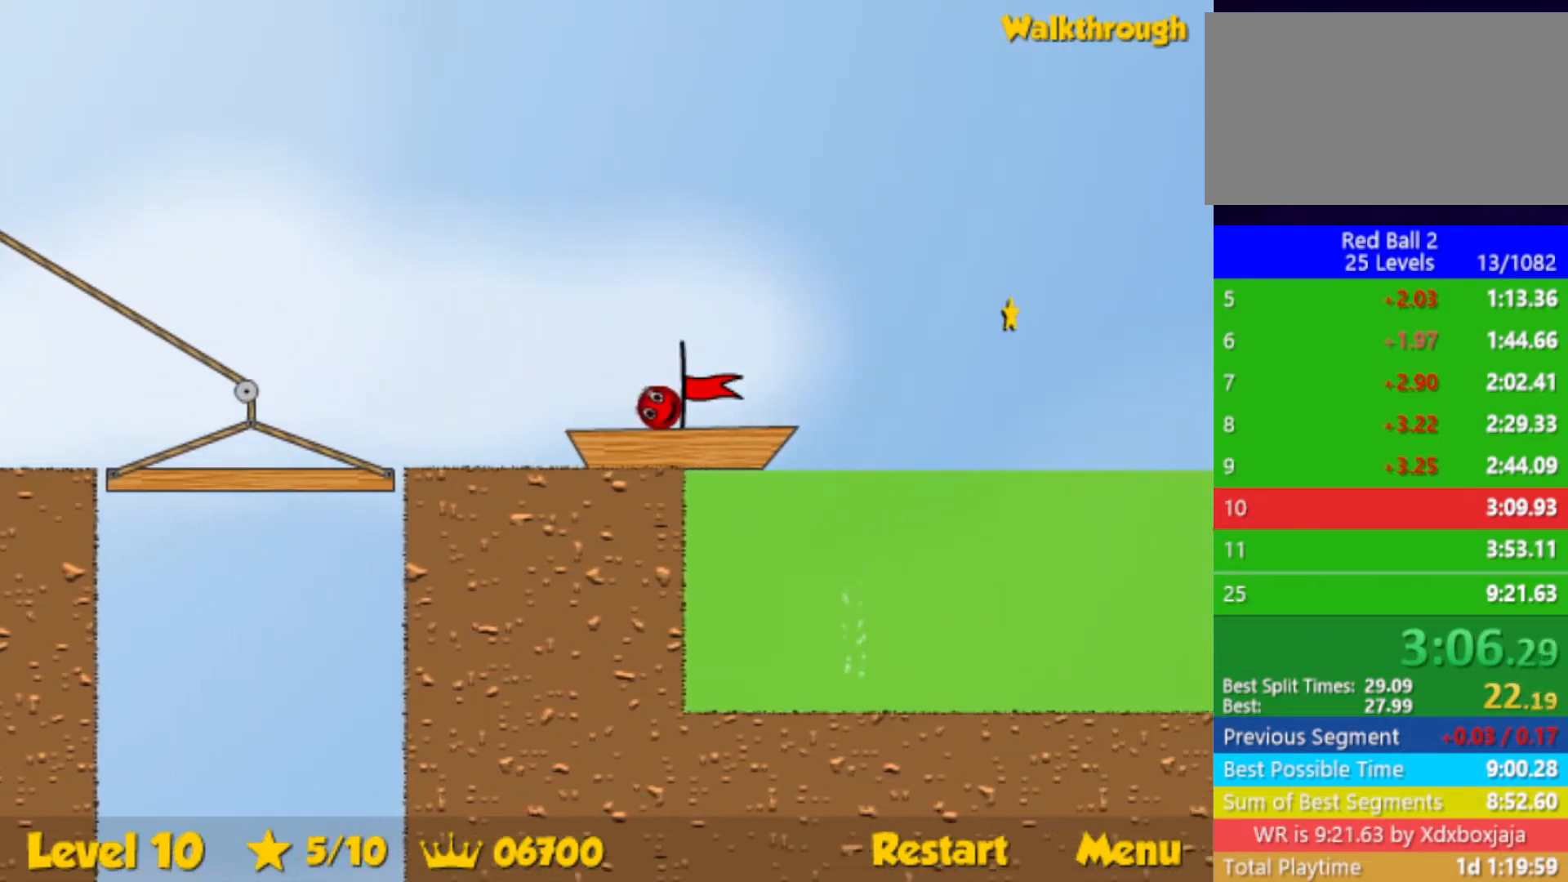
{"keys": ["right"], "events": []}
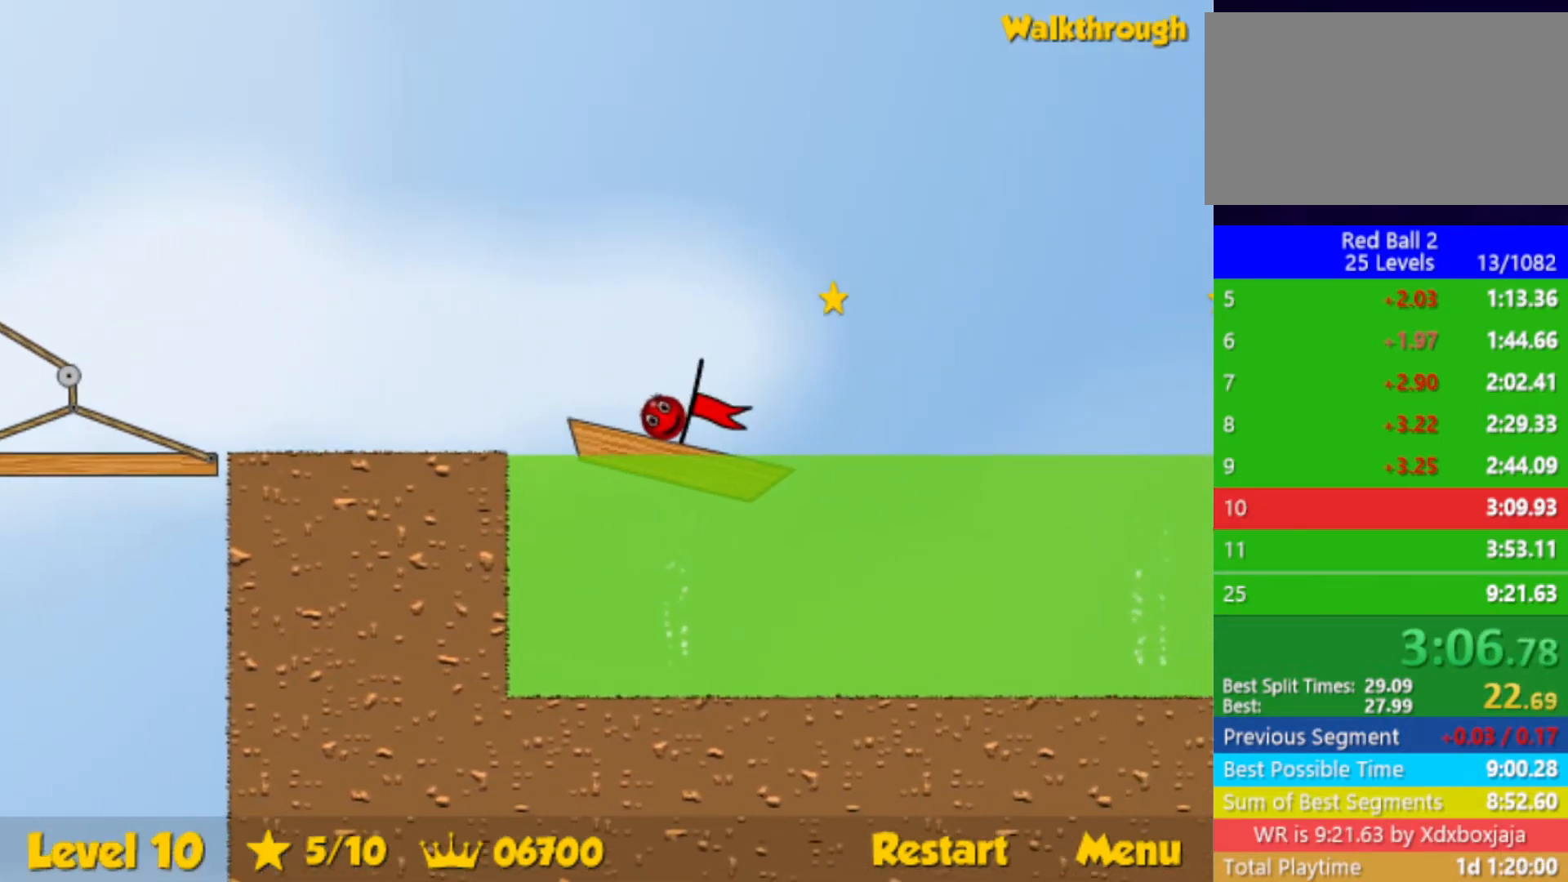
{"keys": ["right"], "events": [[317, "up", "down"], [350, "up", "up"]]}
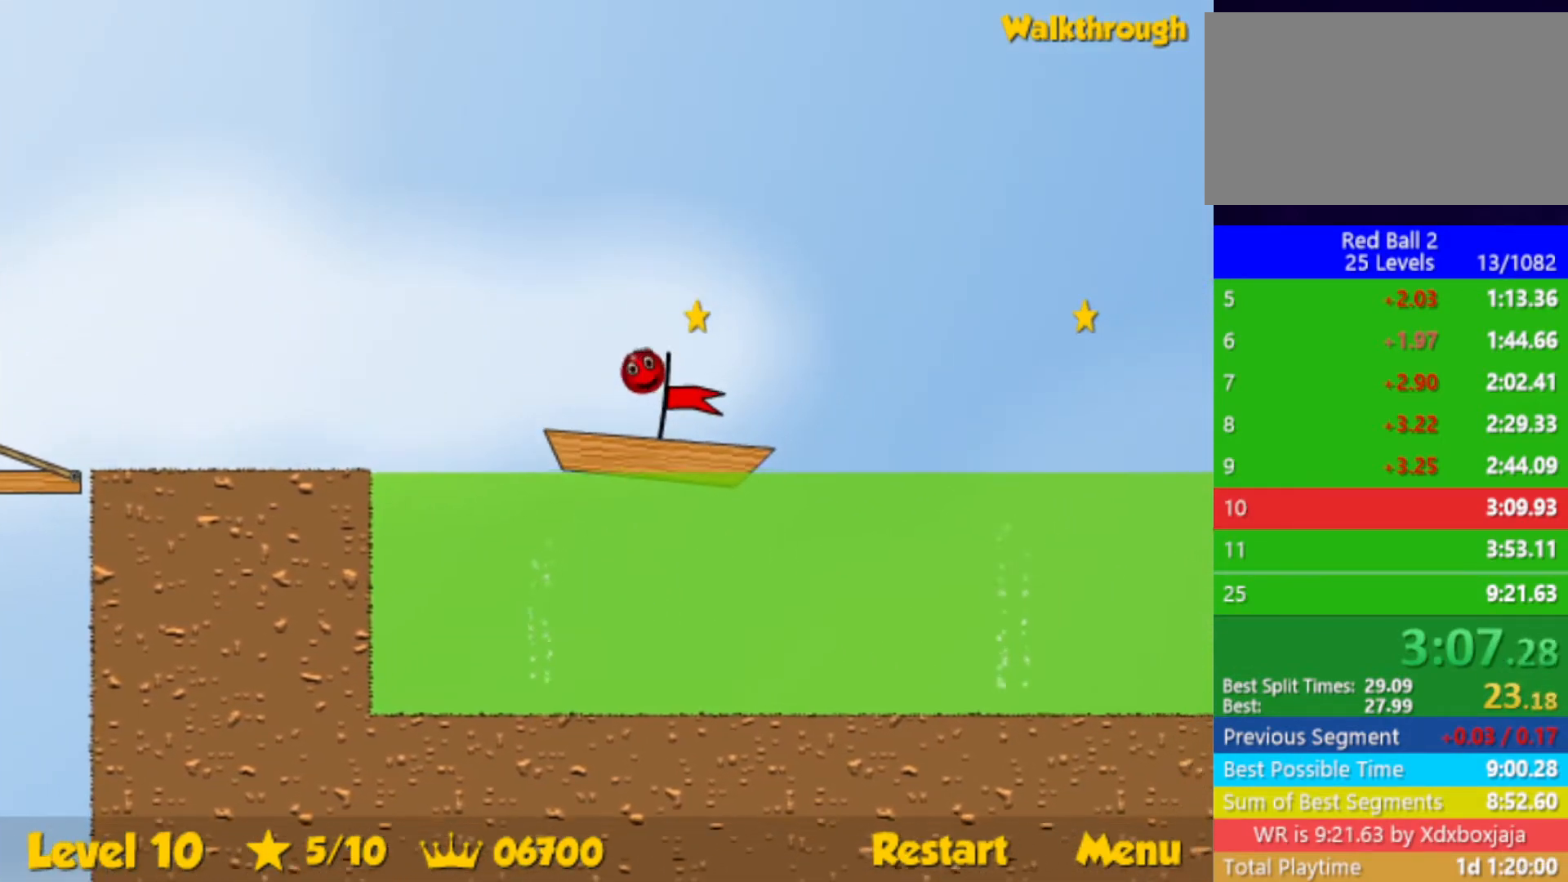
{"keys": ["right"], "events": [[67, "left", "down"], [83, "right", "up"], [400, "right", "down"], [417, "left", "up"]]}
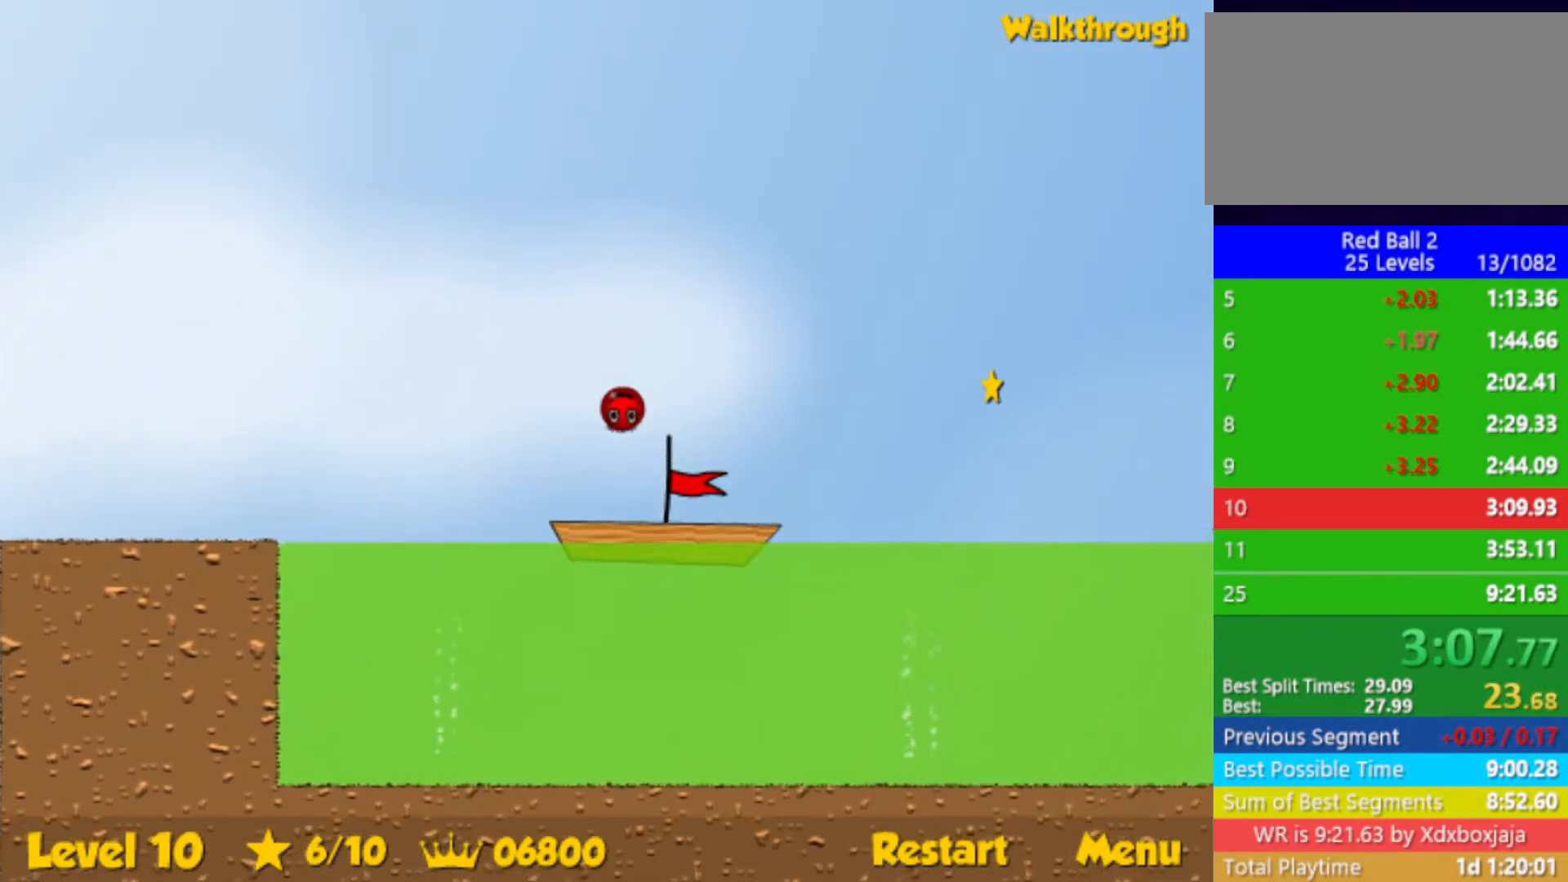
{"keys": ["right"], "events": []}
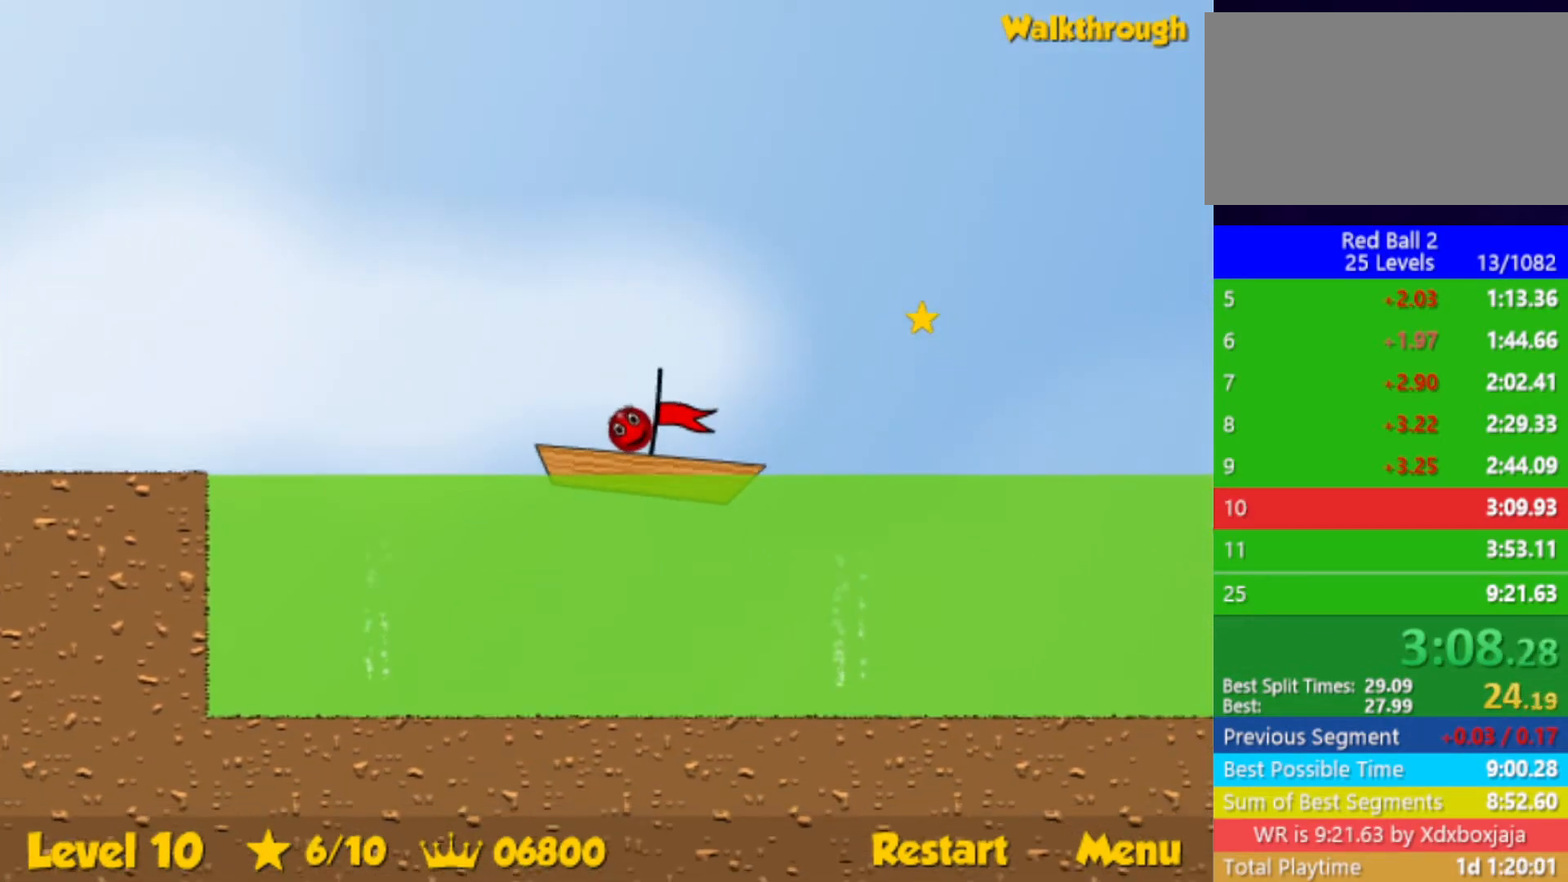
{"keys": ["right"], "events": []}
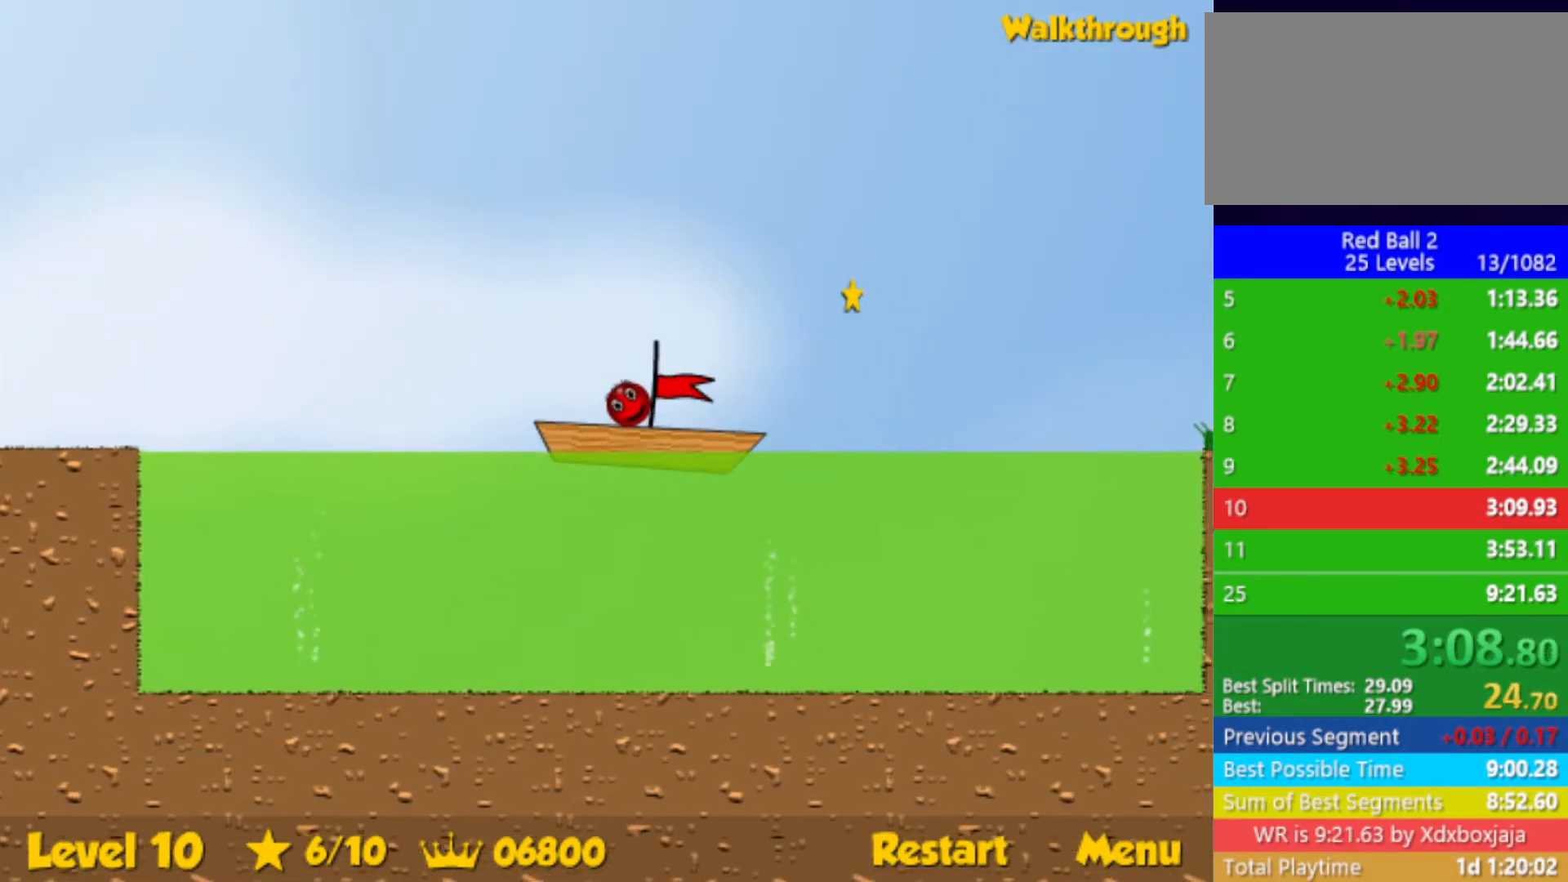
{"keys": ["right"], "events": []}
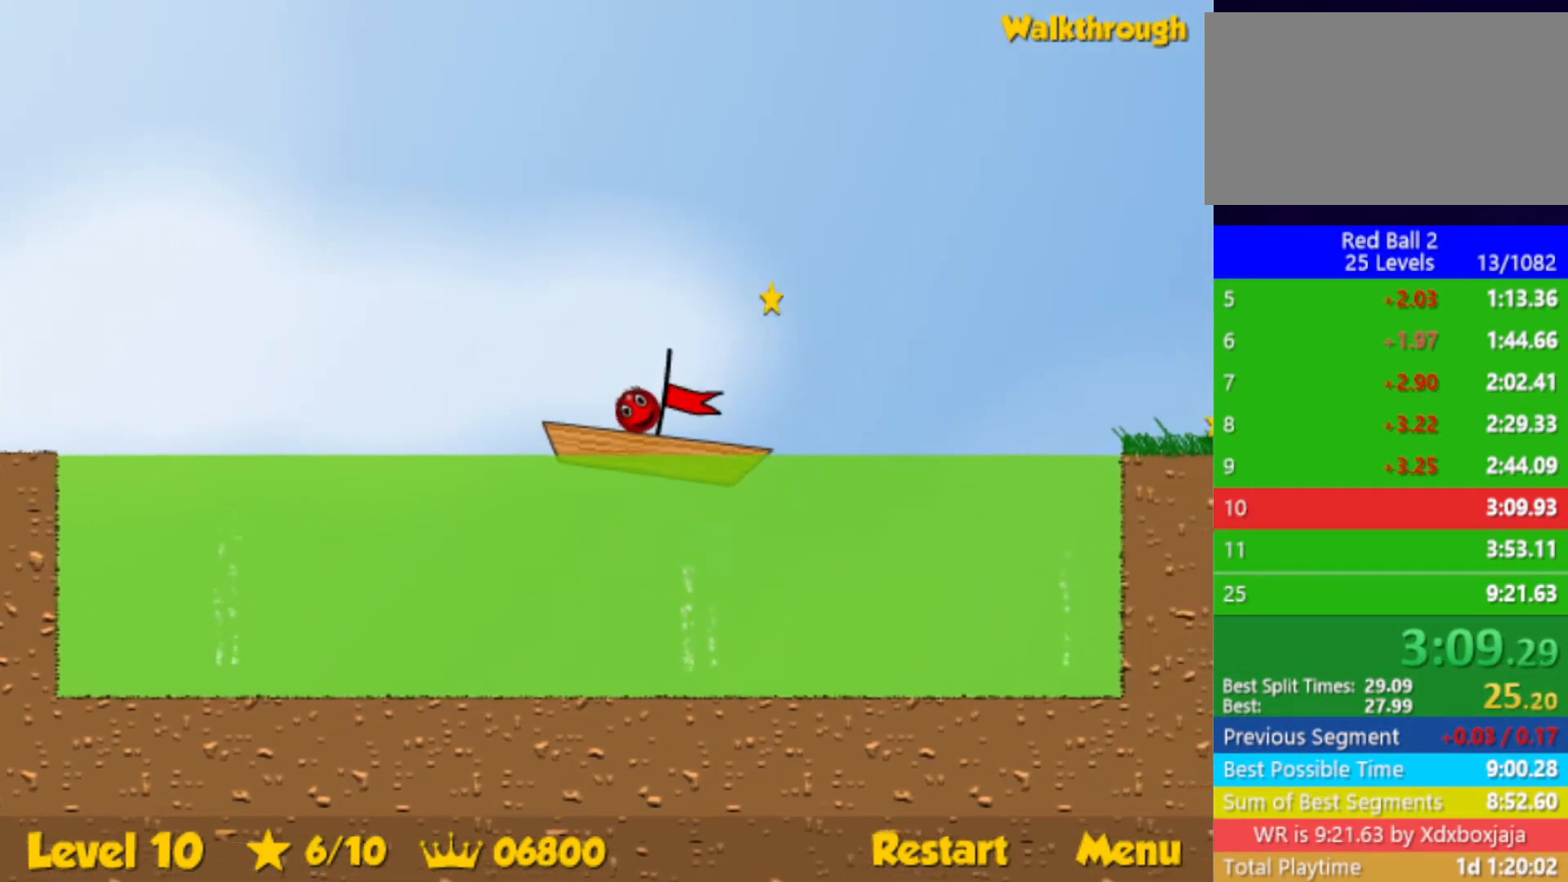
{"keys": ["right"], "events": []}
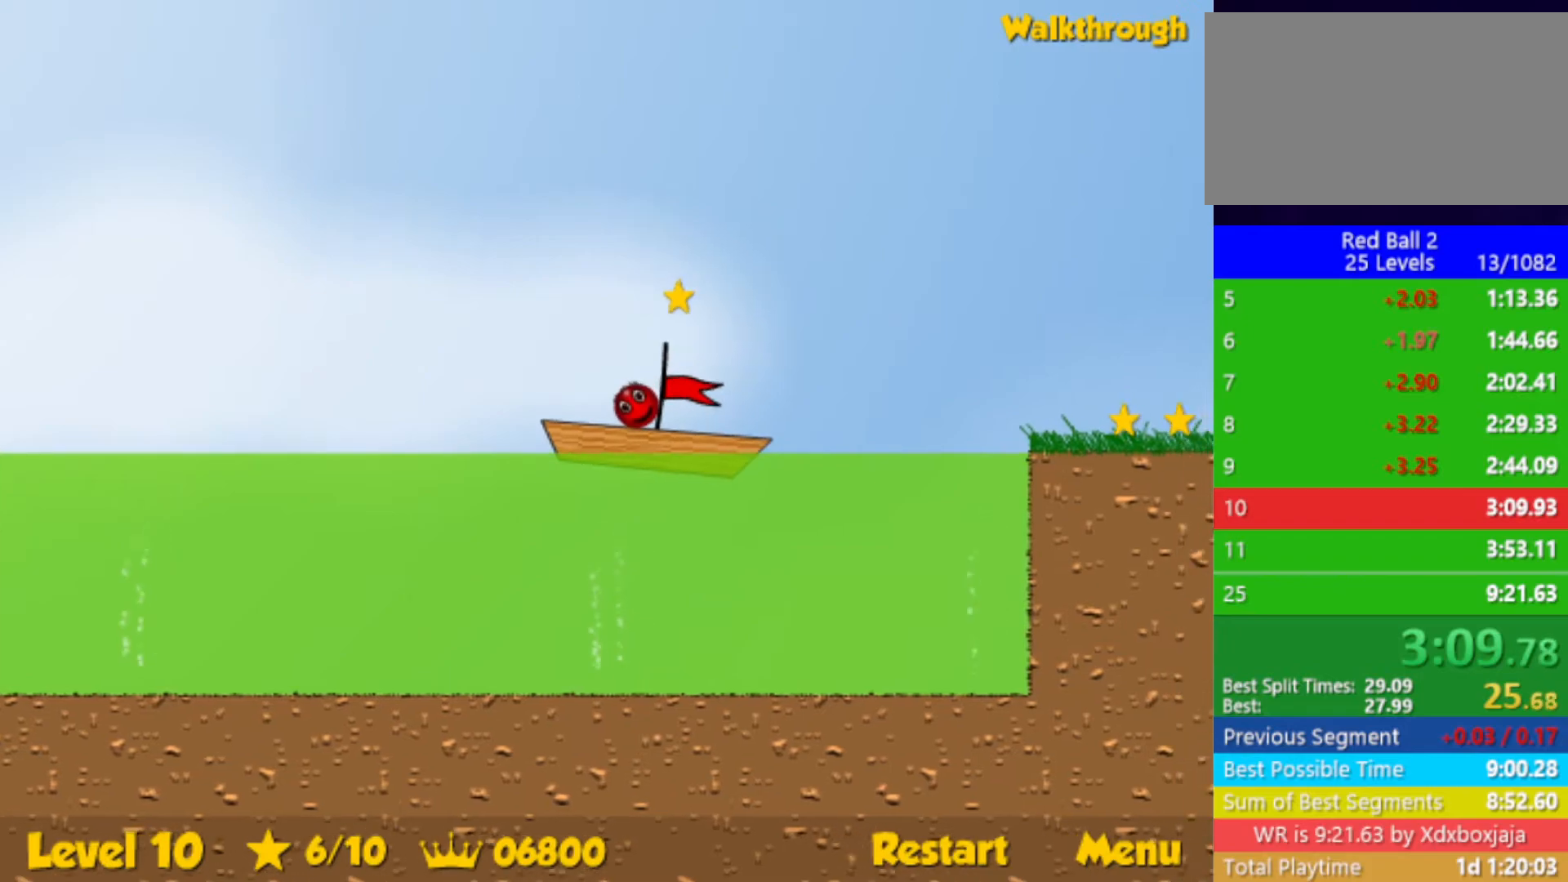
{"keys": ["right", "up"], "events": [[17, "up", "down"]]}
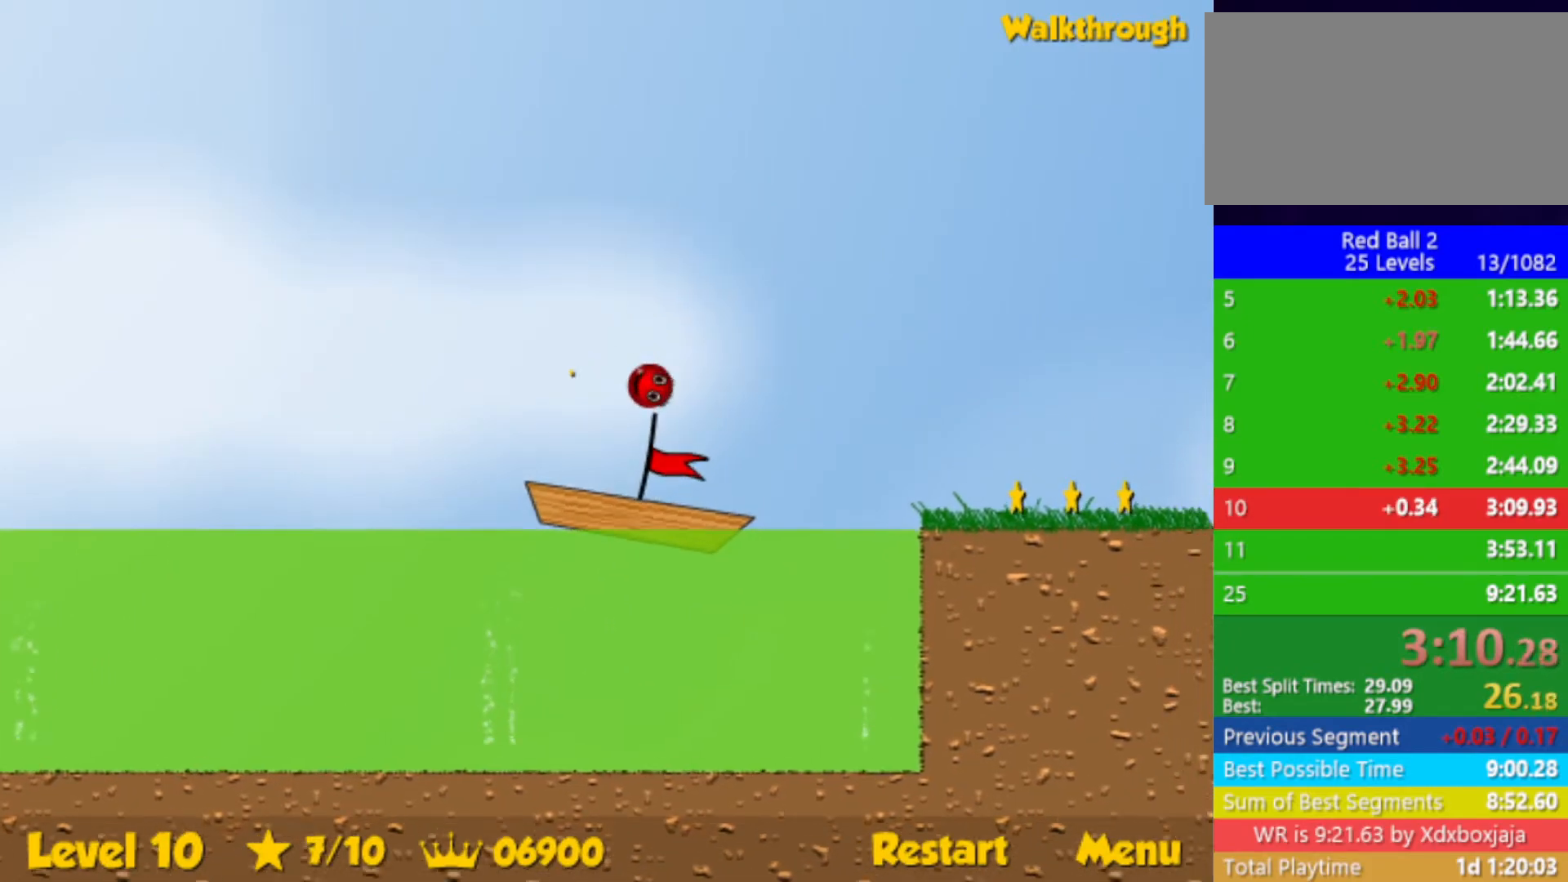
{"keys": ["right", "up"], "events": []}
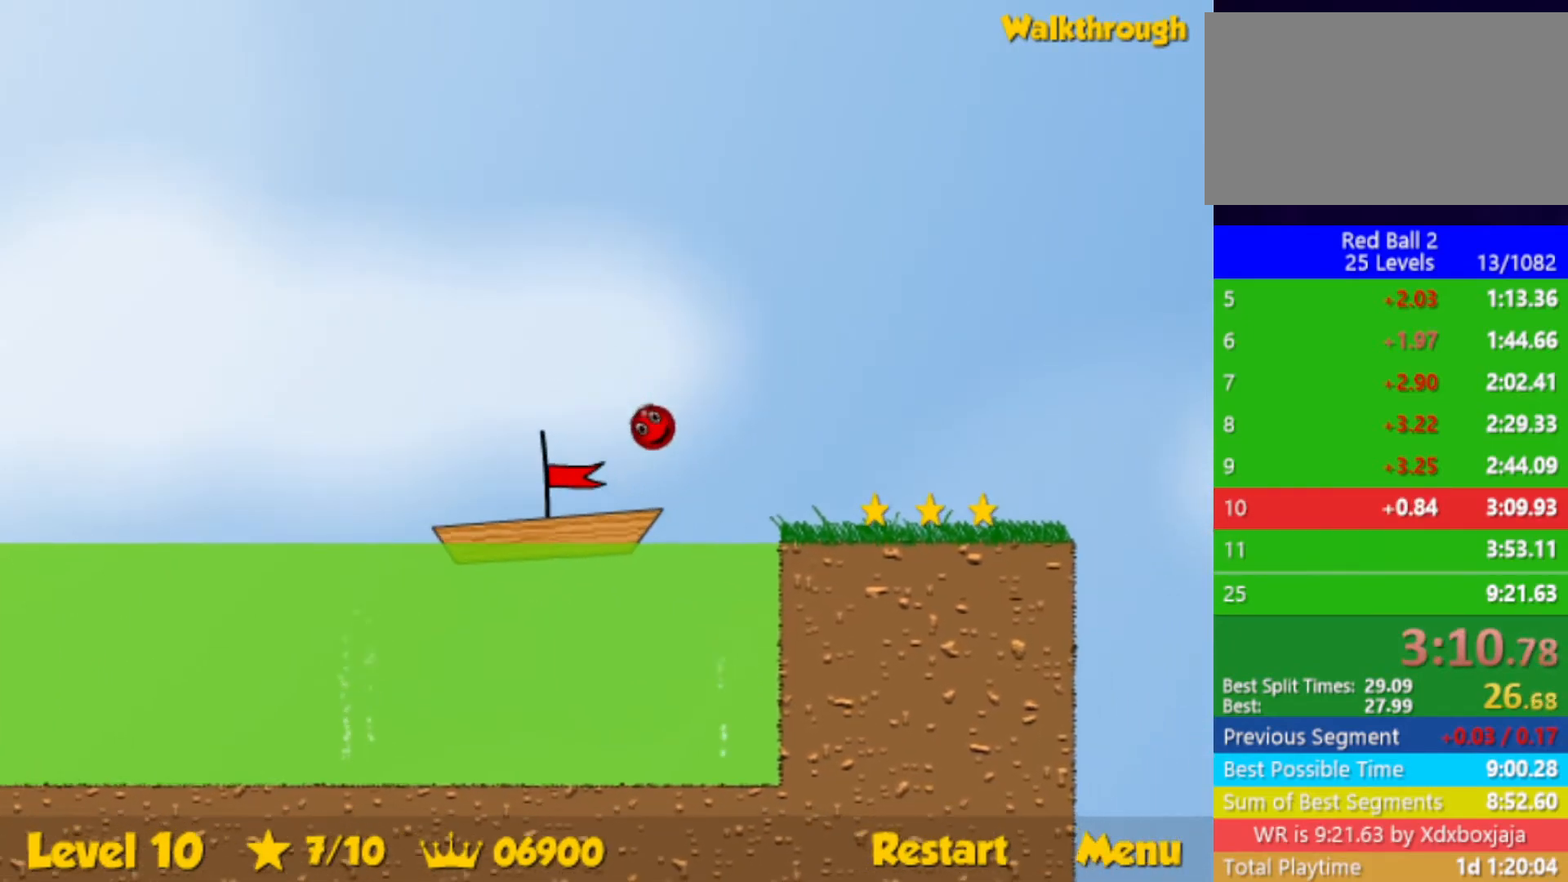
{"keys": ["left", "up"], "events": [[67, "left", "down"], [67, "right", "up"]]}
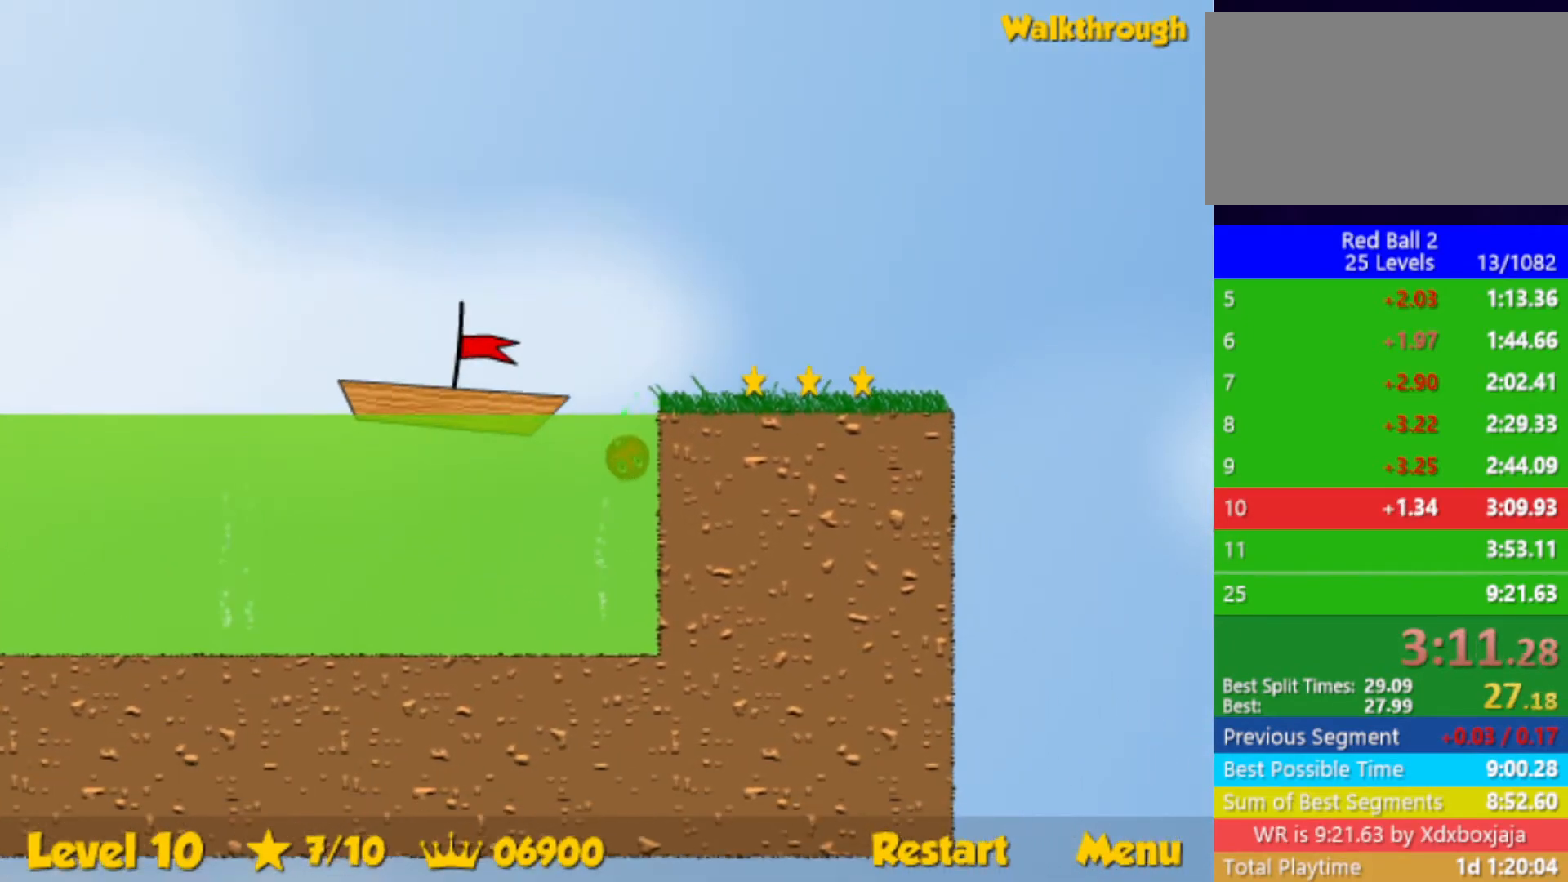
{"keys": ["right", "up"], "events": [[83, "left", "up"], [417, "right", "down"]]}
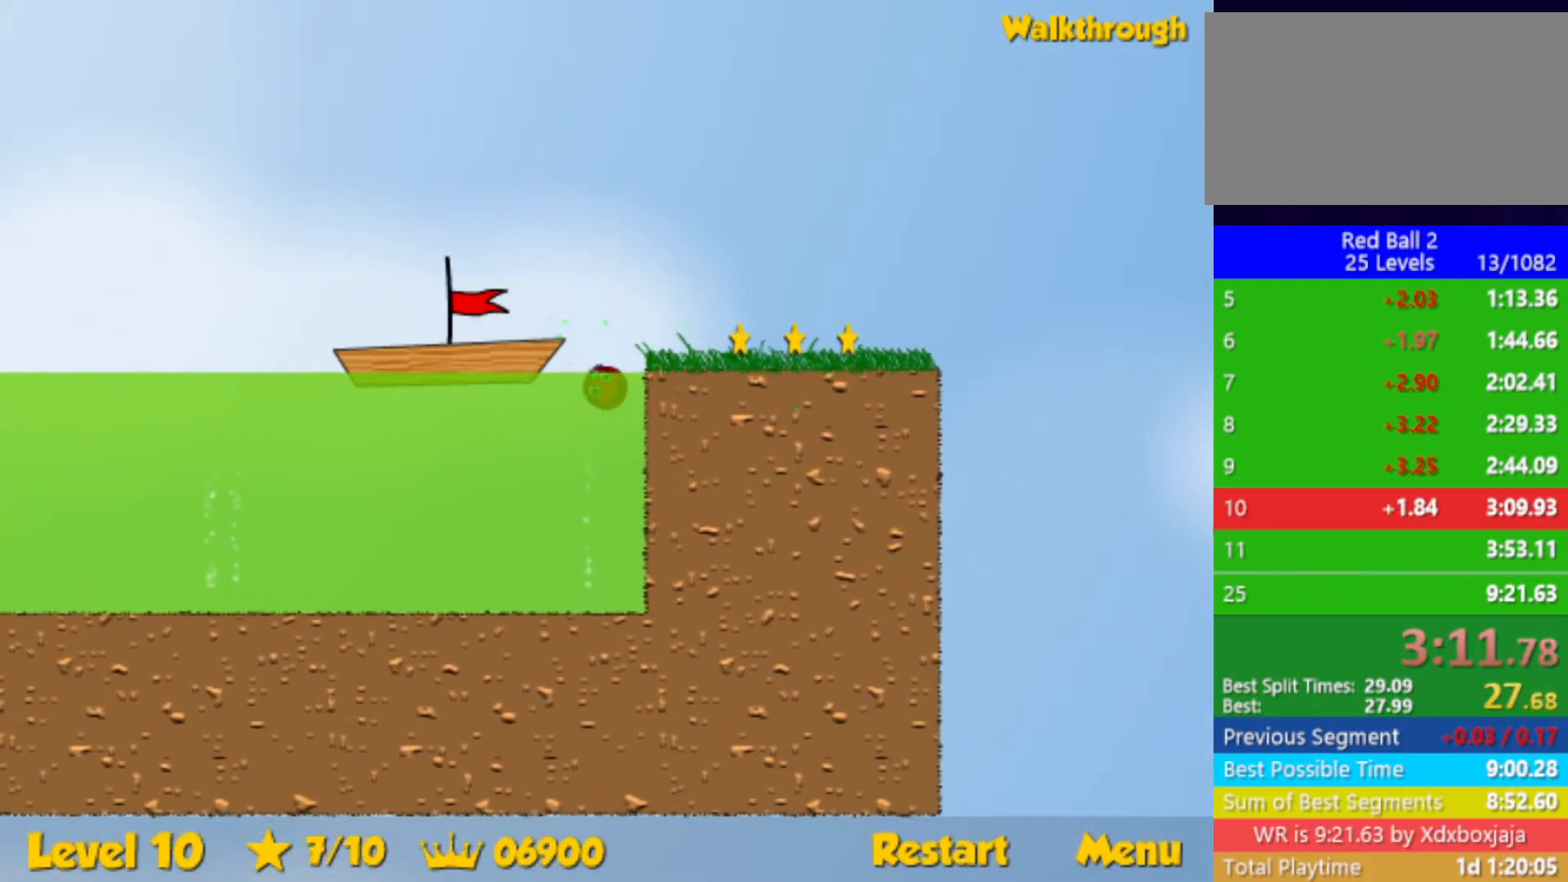
{"keys": ["right"], "events": [[400, "up", "up"]]}
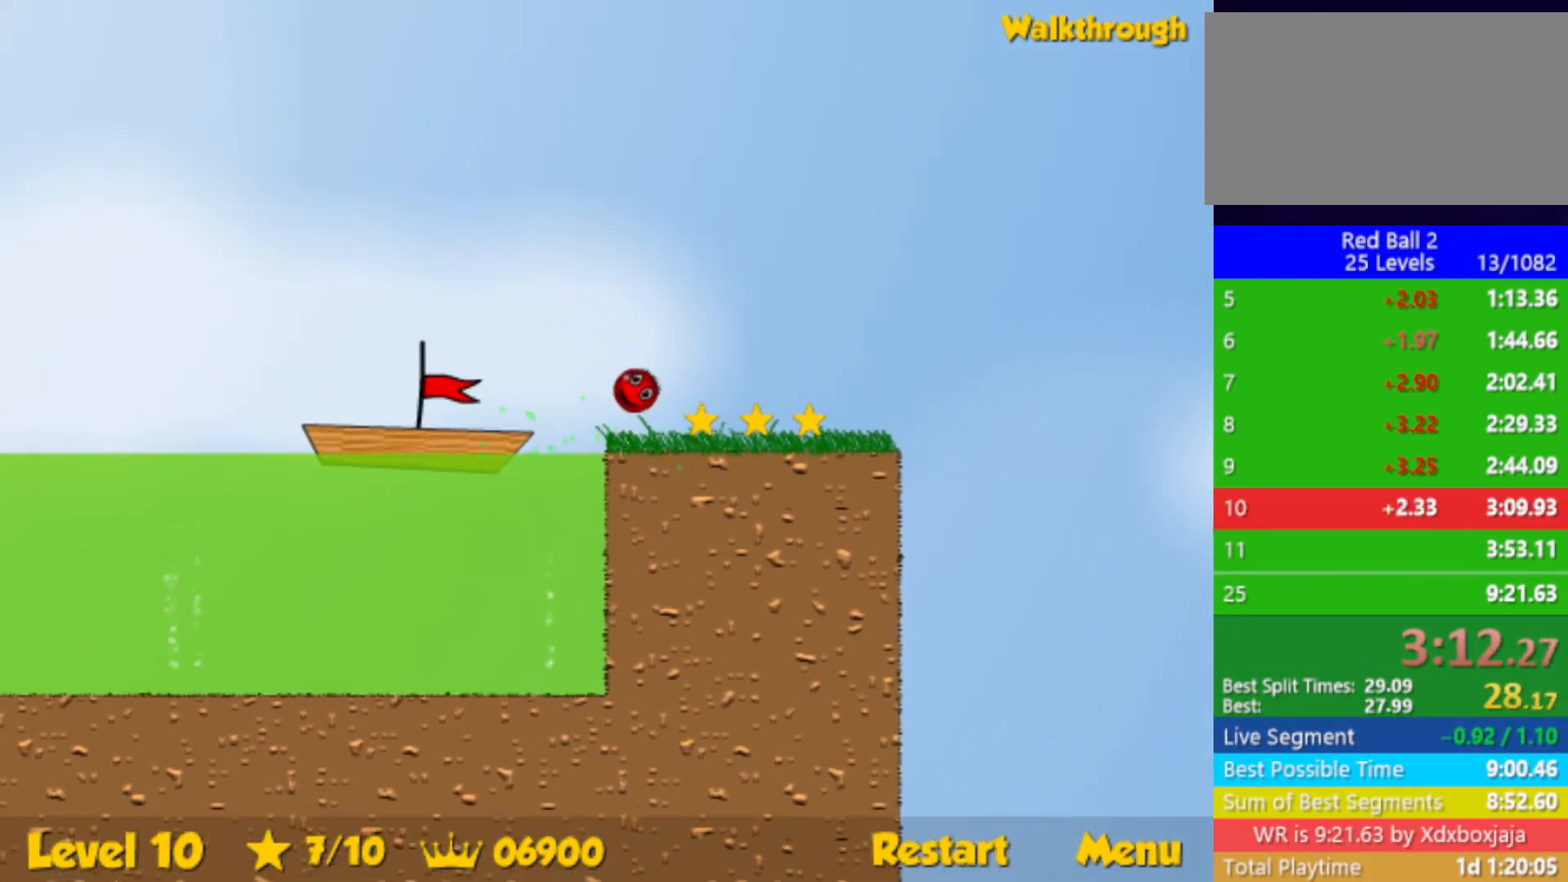
{"keys": ["right"], "events": []}
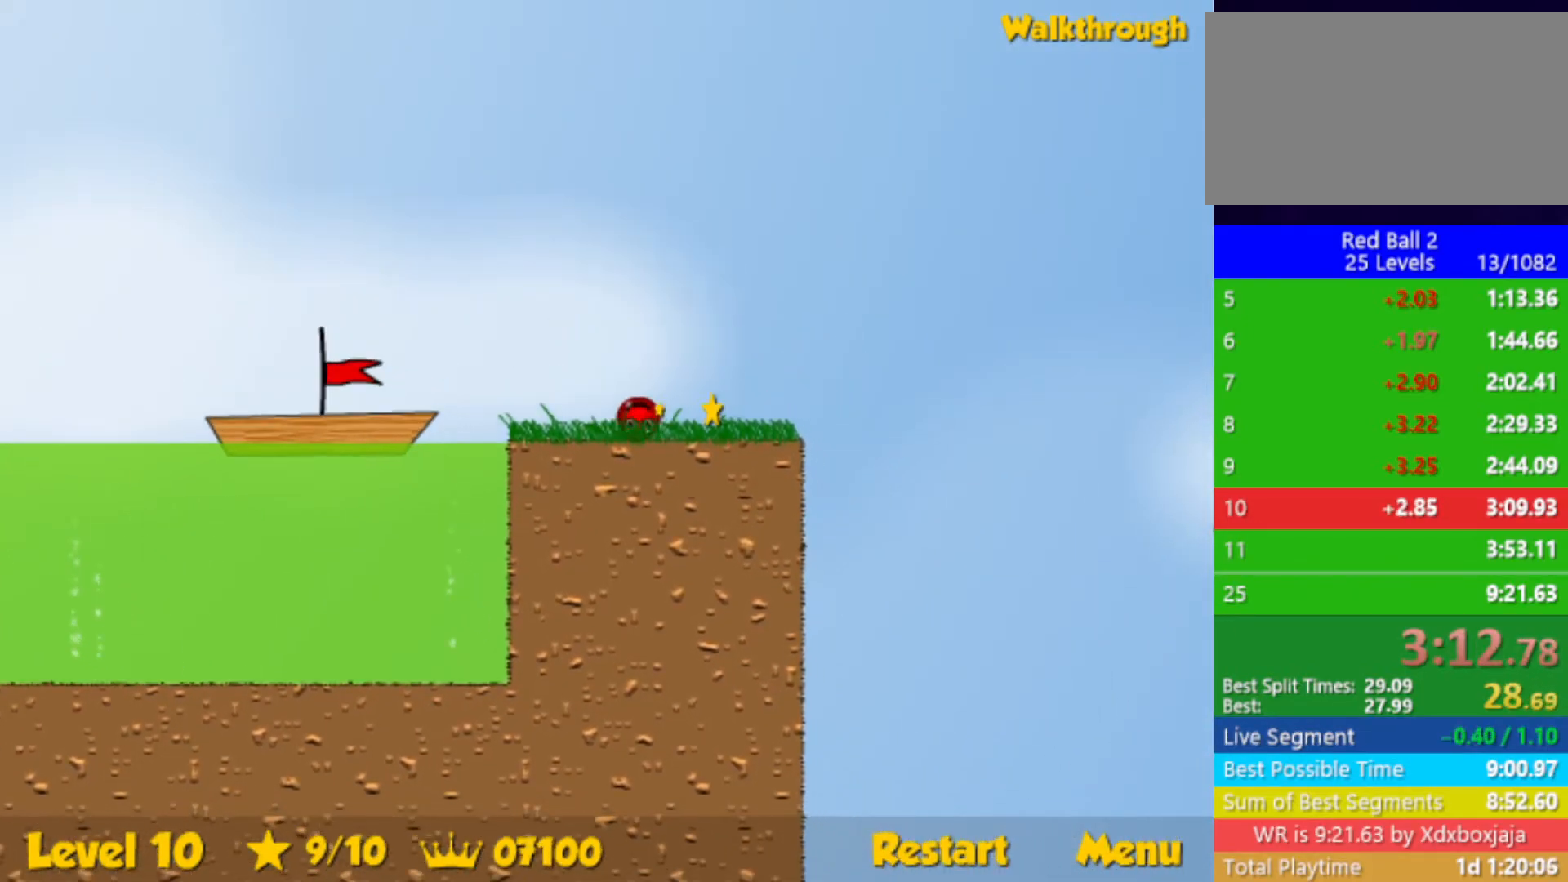
{"keys": ["left"], "events": [[50, "right", "up"], [67, "left", "down"], [83, "down", "down"], [267, "down", "up"]]}
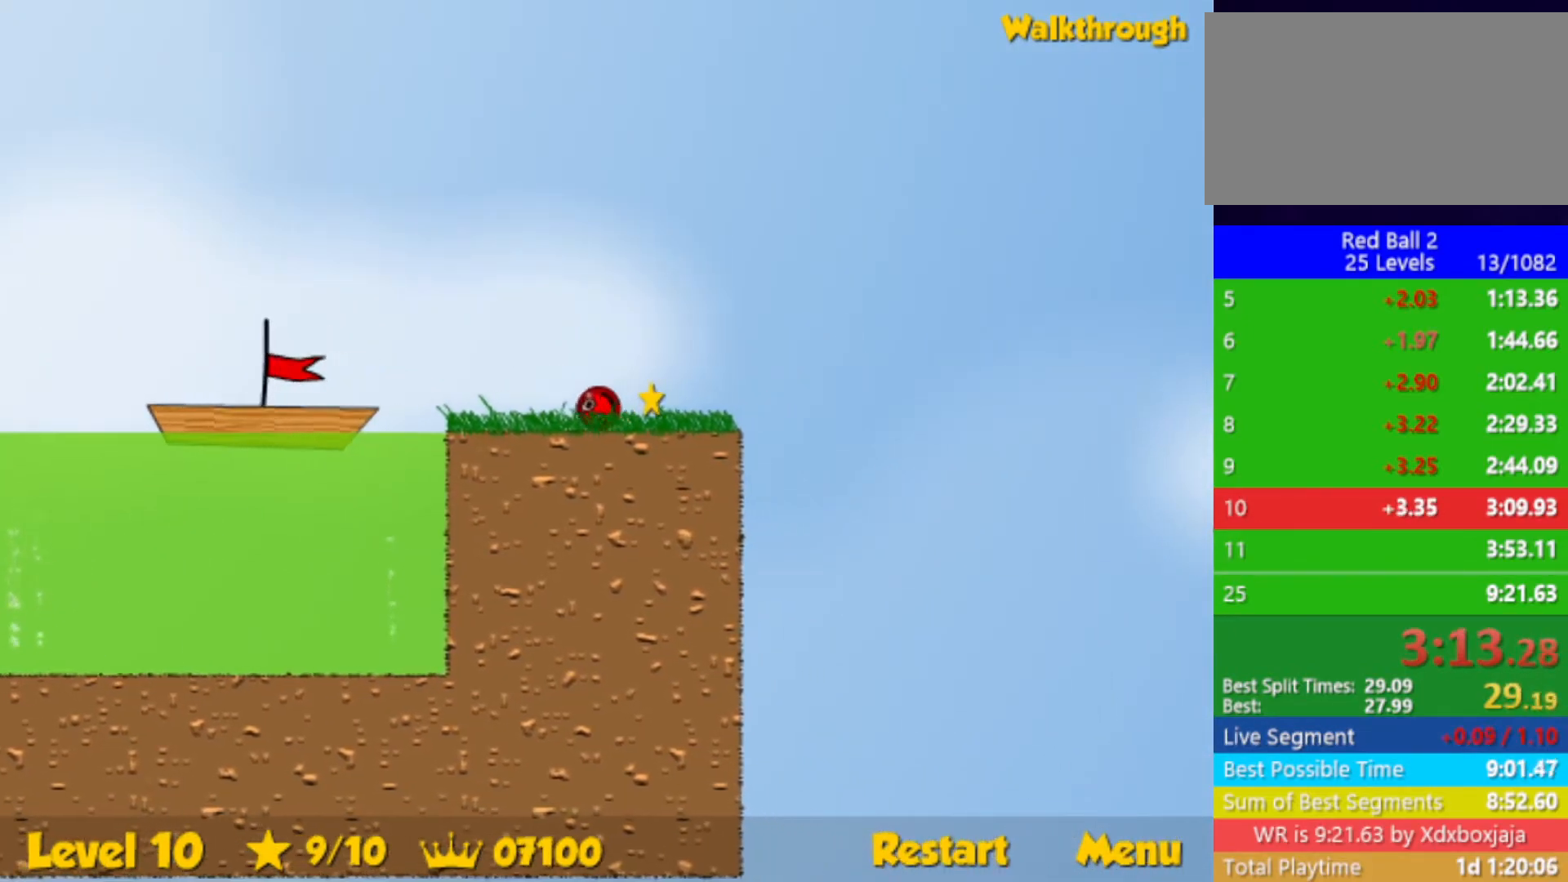
{"keys": ["right"], "events": [[150, "left", "up"], [200, "right", "down"], [383, "down", "down"], [500, "down", "up"]]}
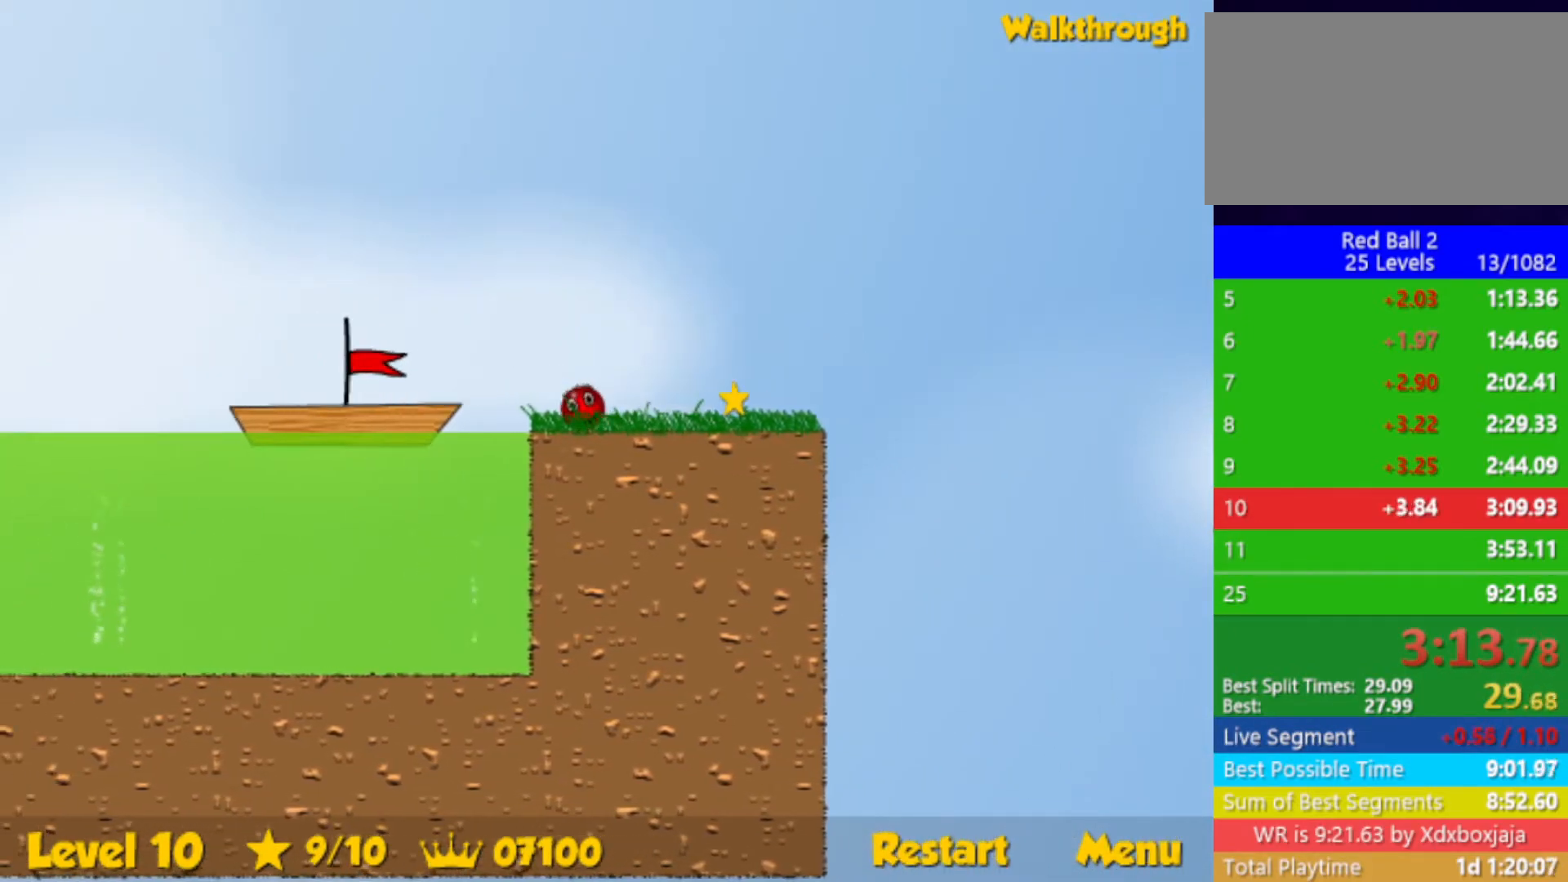
{"keys": ["right"], "events": []}
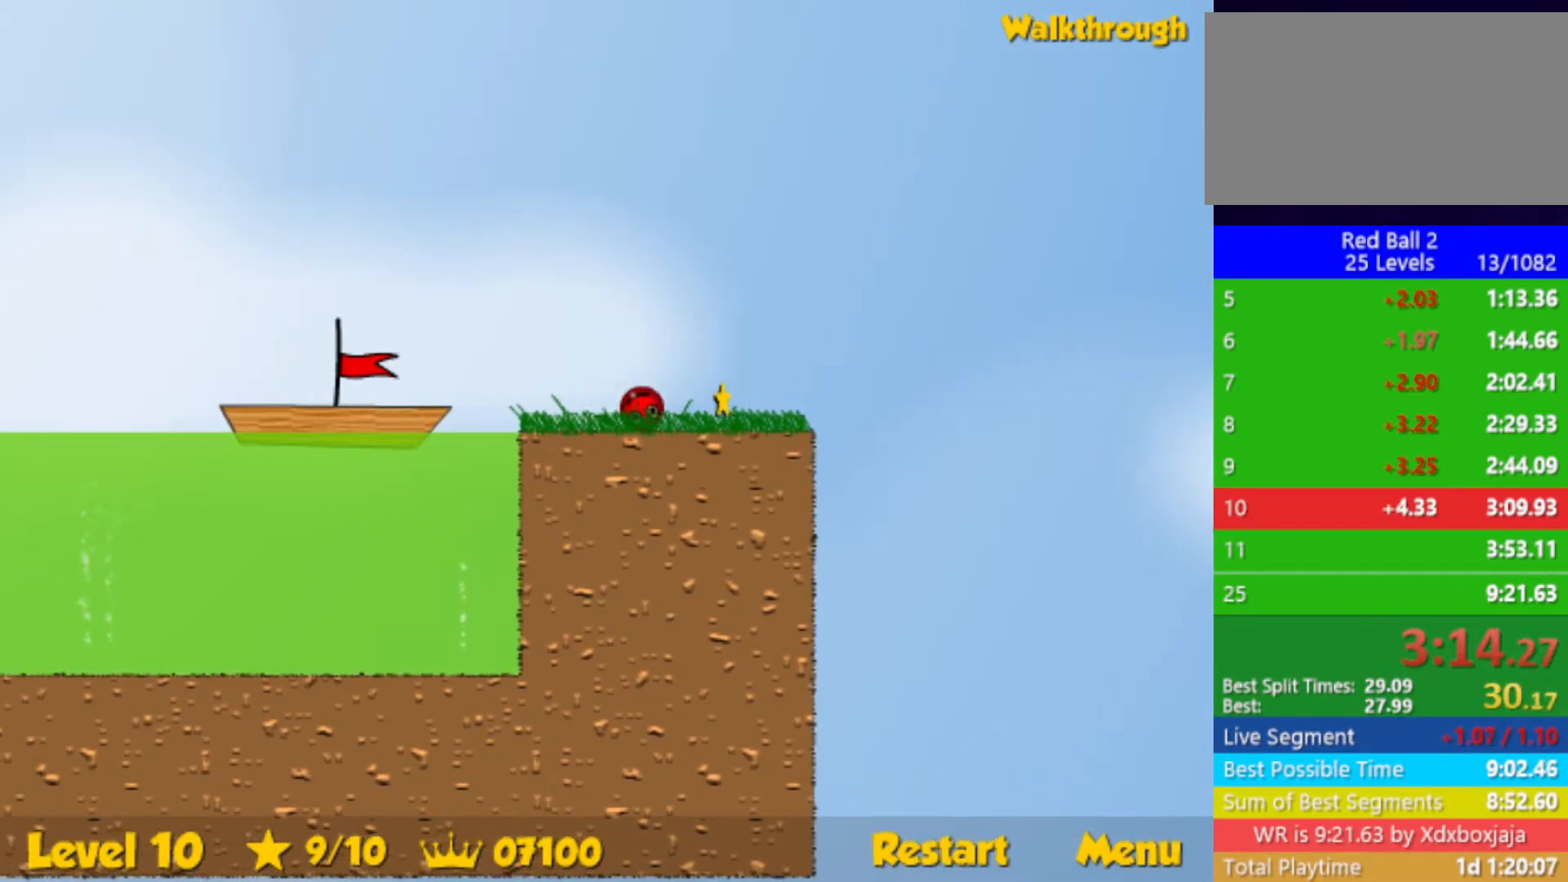
{"keys": ["left"], "events": [[33, "right", "up"], [50, "left", "down"], [67, "down", "down"], [267, "down", "up"]]}
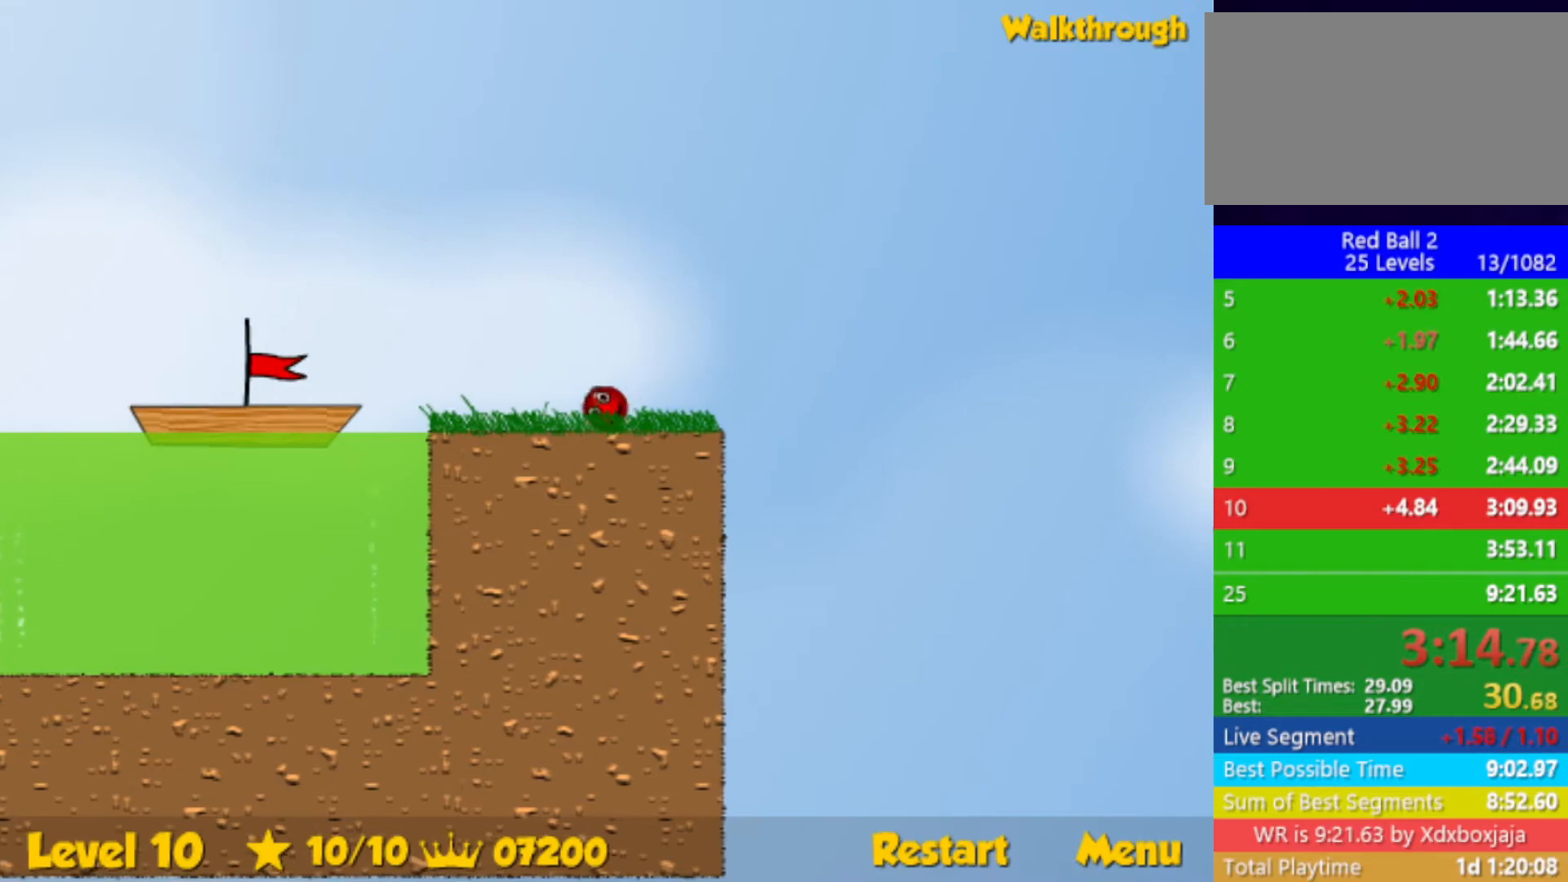
{"keys": ["left"], "events": [[283, "up", "down"], [317, "up", "up"]]}
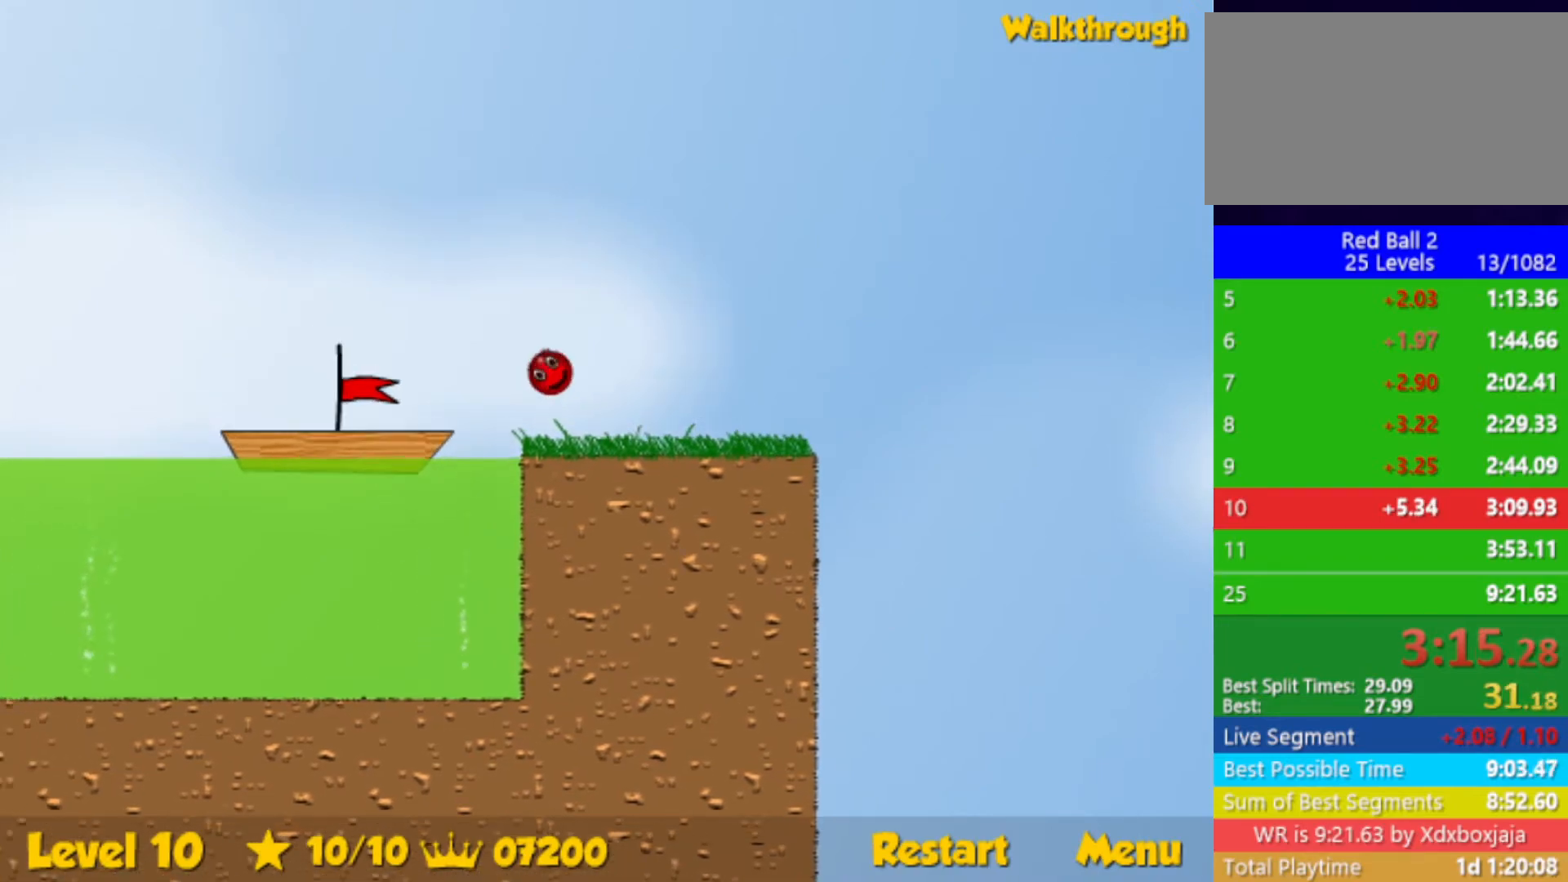
{"keys": [], "events": [[467, "left", "up"]]}
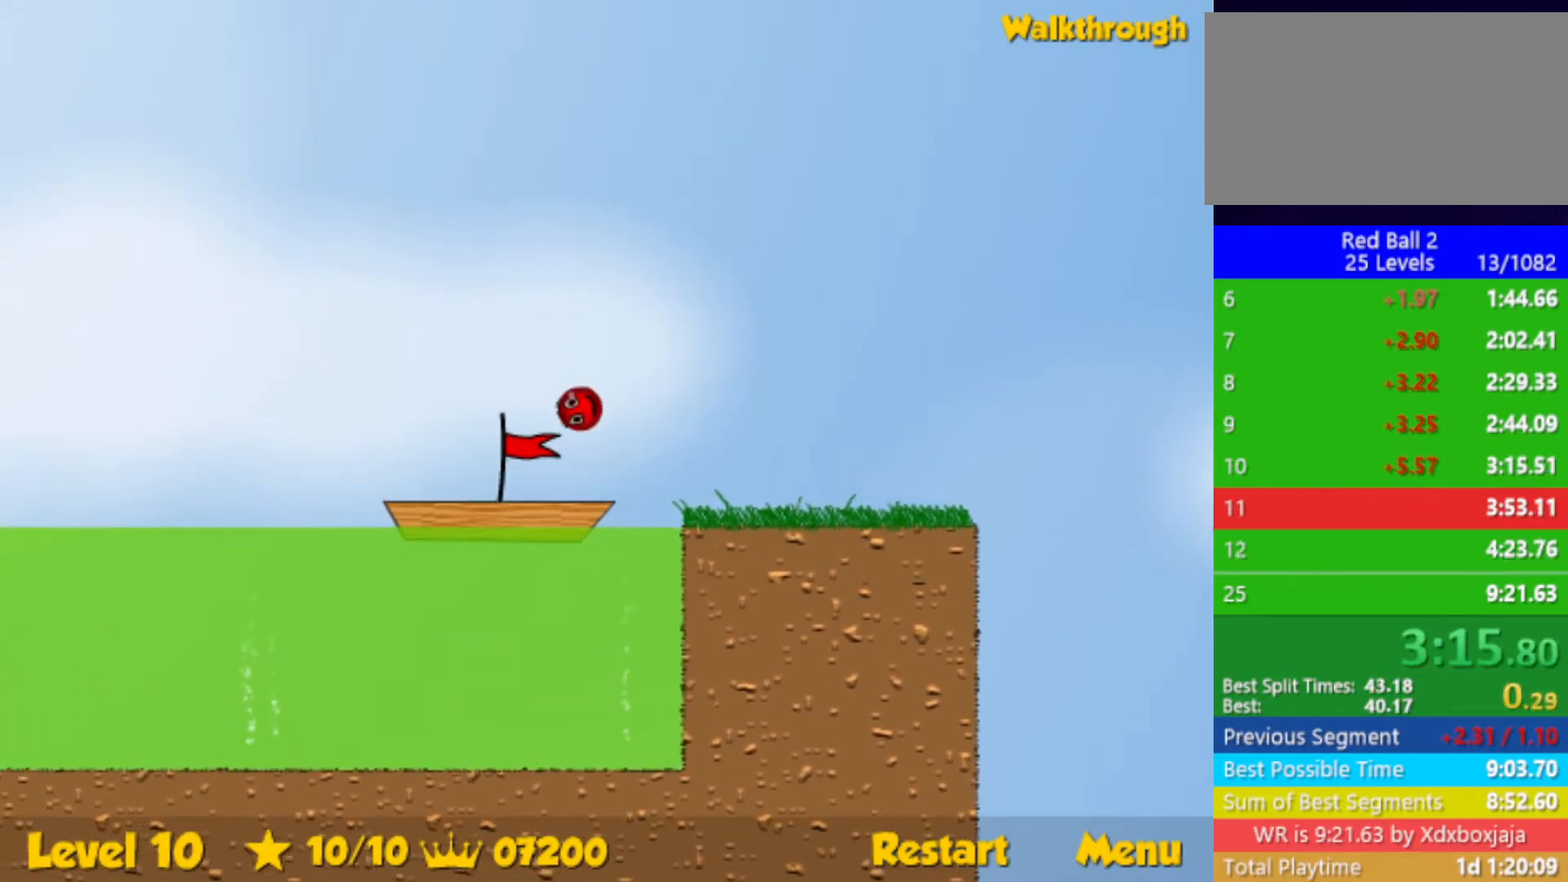
{"keys": ["left"], "events": [[333, "left", "down"]]}
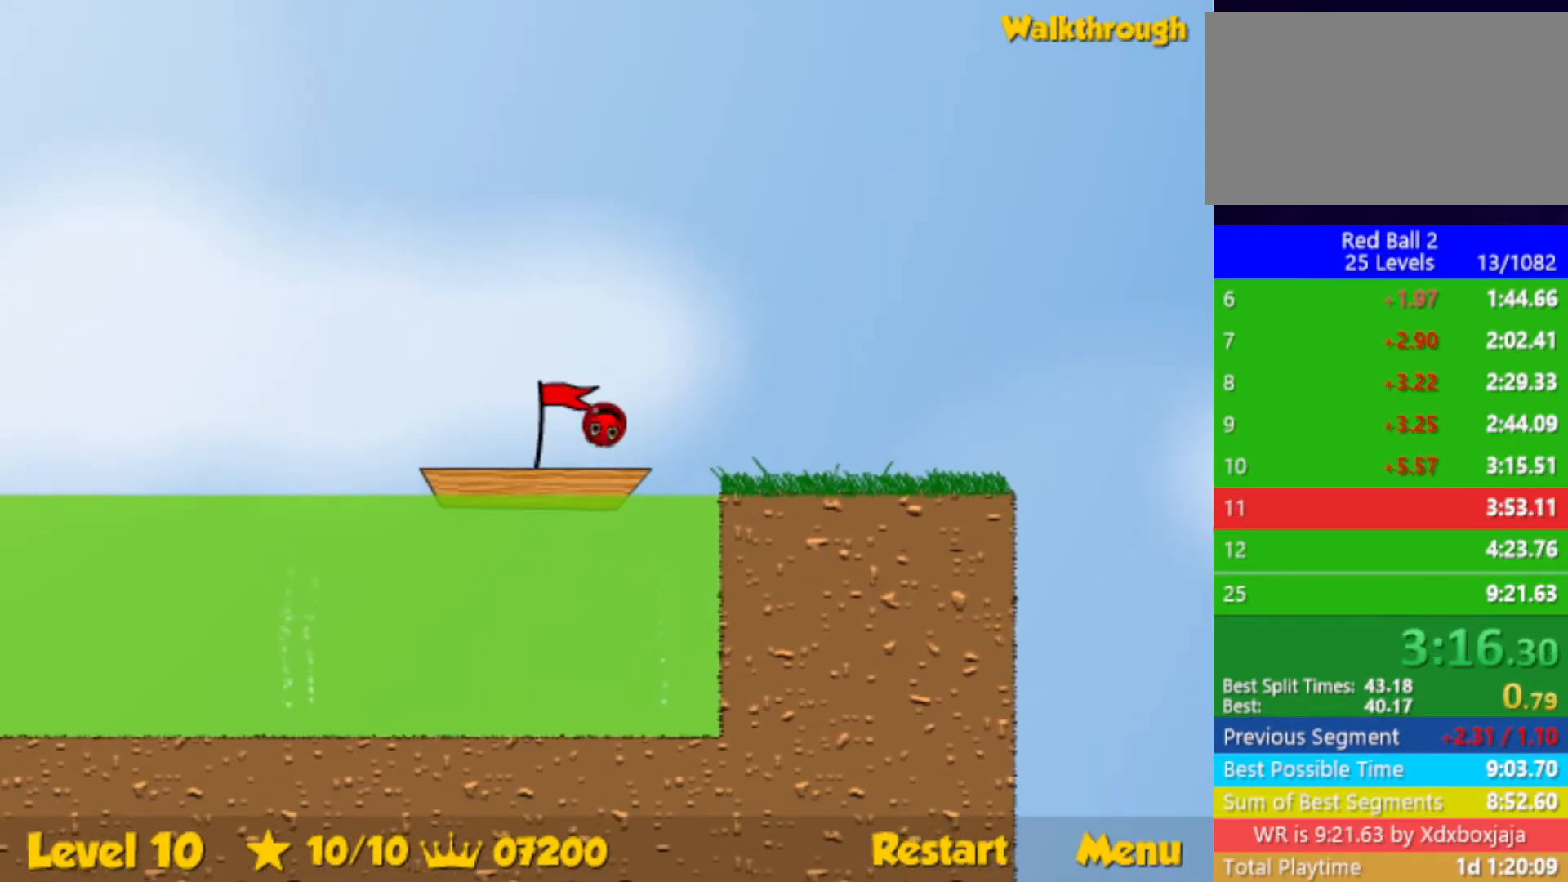
{"keys": ["left"], "events": []}